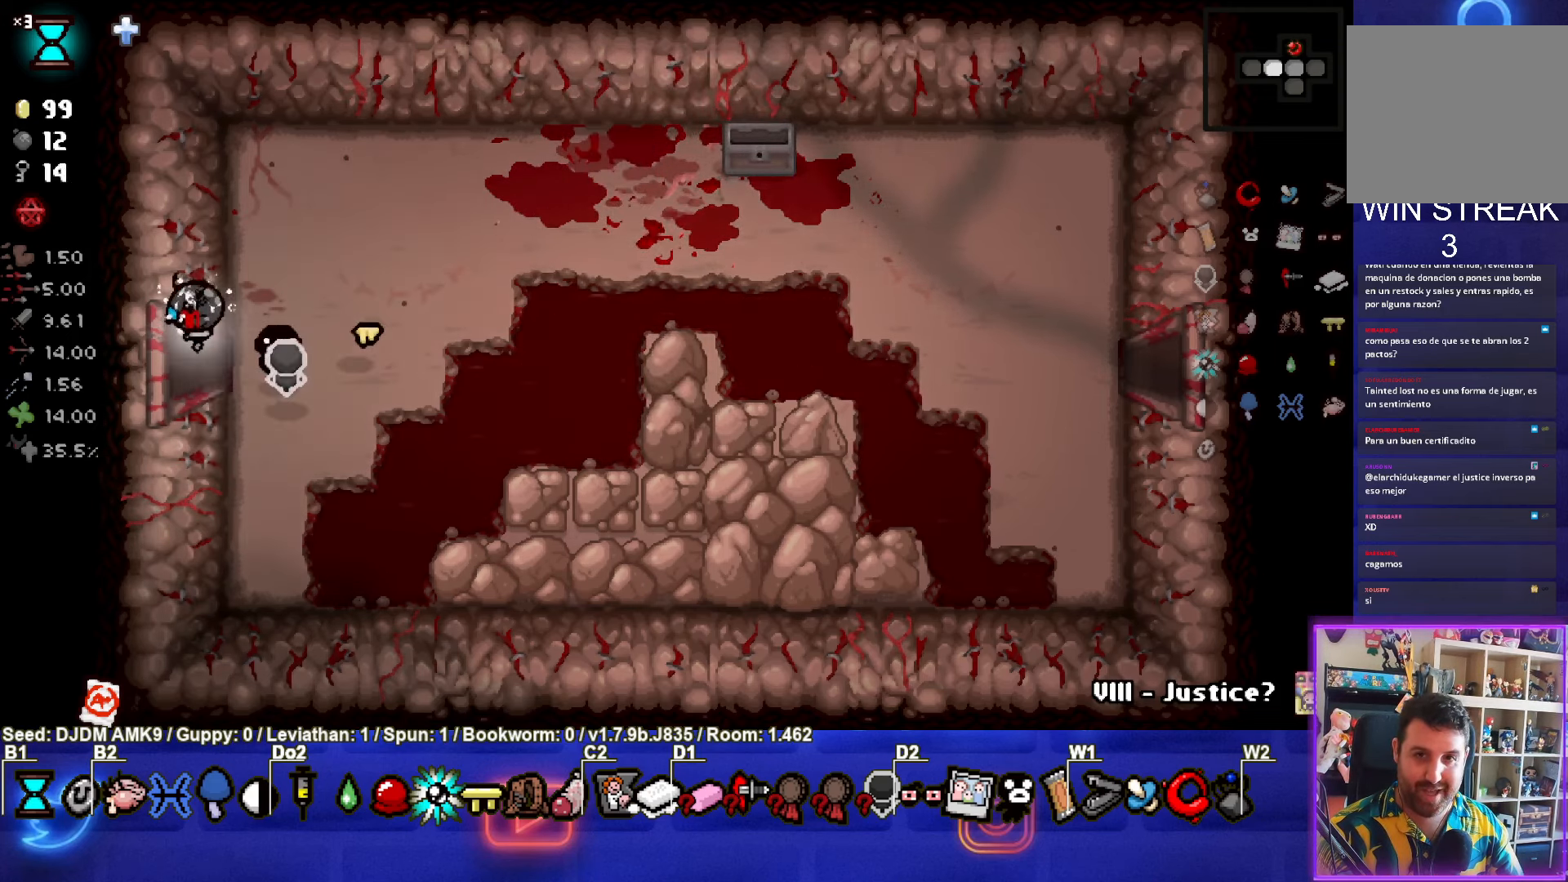
Gameplay with a controller (PlayStation layout); each line is a JSON object with the inputs held at the frame after it. "events" lists button and stick changes between this image and that frame as [ms after this image, input, new state], when the widget could be followed in between. Not read: right_stick.
{"buttons": [], "left_stick": "center", "events": [[117, "left_stick", "center"]]}
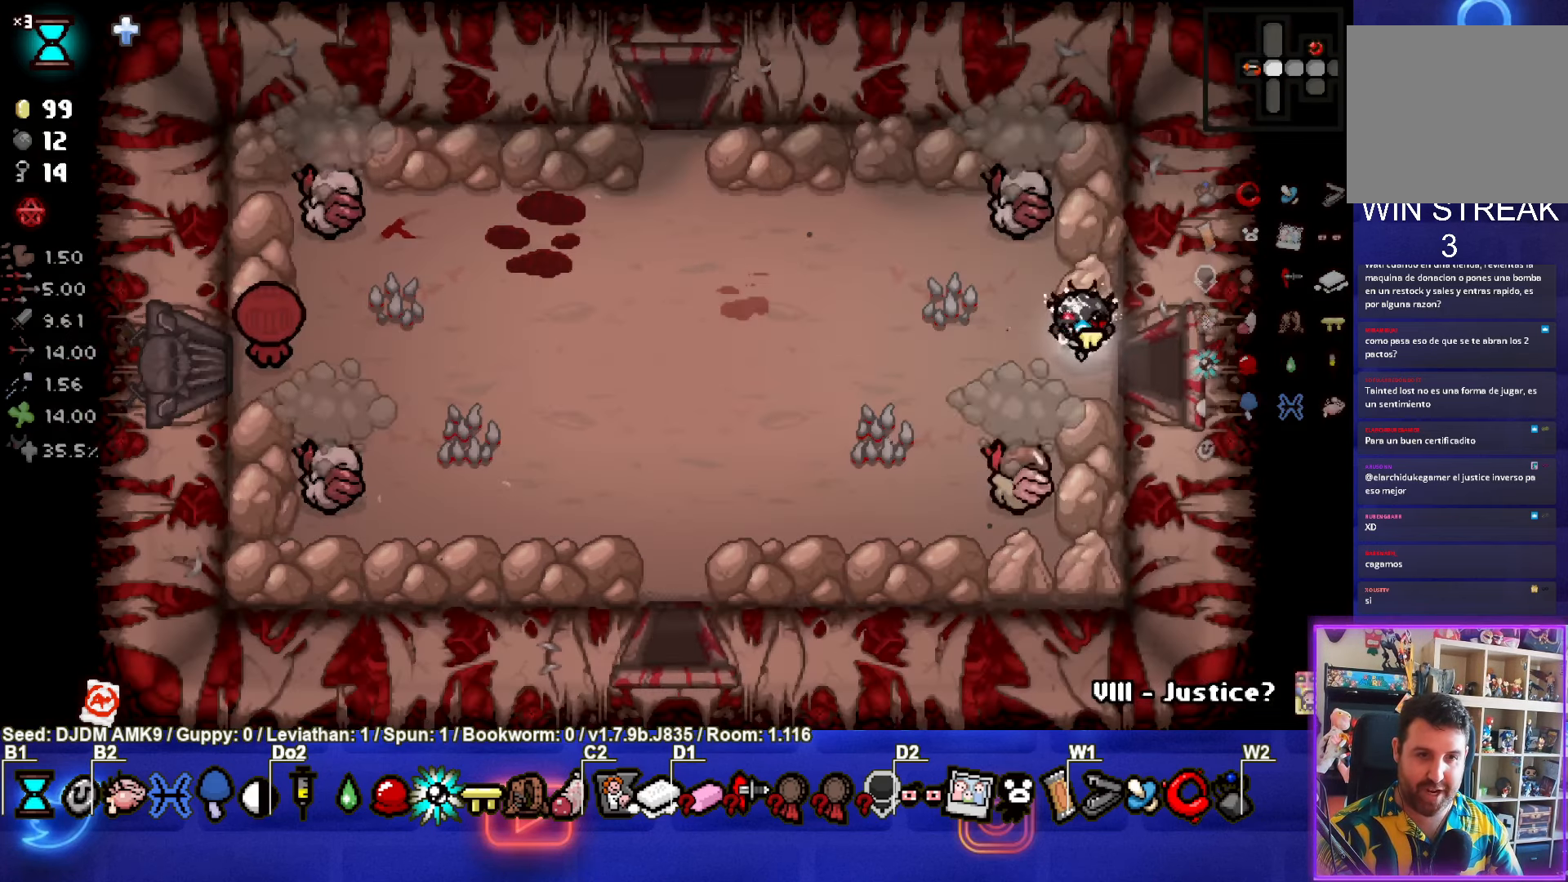
{"buttons": ["CROSS"], "left_stick": "up", "events": [[50, "left_stick", "left"], [67, "SQUARE", "down"], [200, "left_stick", "down"], [217, "SQUARE", "up"], [434, "CROSS", "down"], [500, "left_stick", "up"]]}
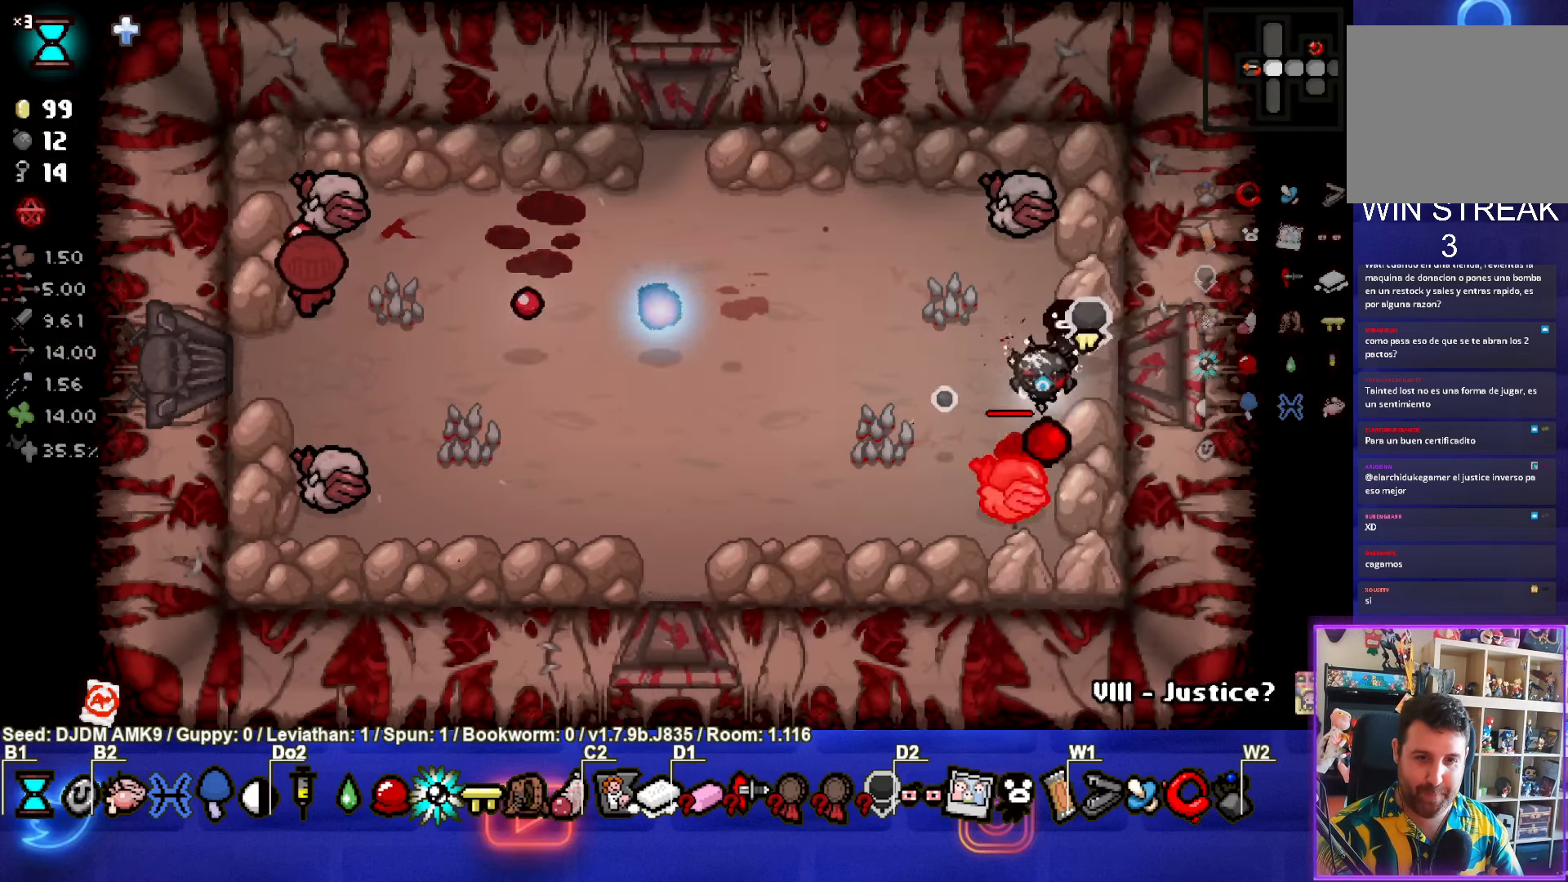
{"buttons": ["SQUARE"], "left_stick": "down-right", "events": [[200, "left_stick", "right"], [217, "CROSS", "up"], [333, "left_stick", "down-right"], [400, "SQUARE", "down"]]}
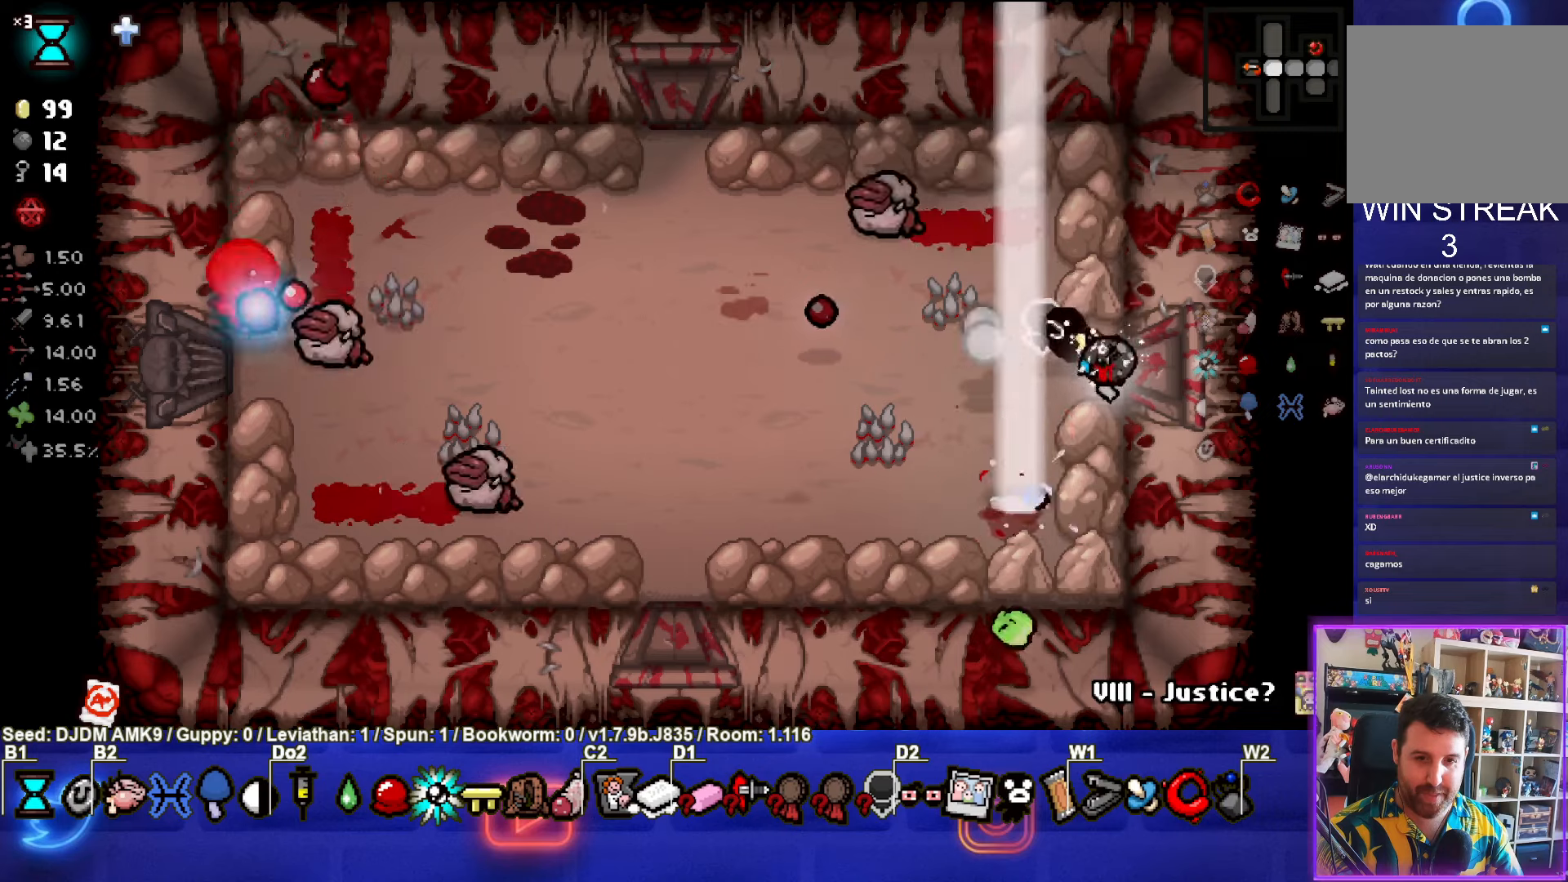
{"buttons": ["SQUARE"], "left_stick": "center", "events": [[100, "SQUARE", "up"], [166, "SQUARE", "down"], [216, "left_stick", "left"], [316, "SQUARE", "up"], [400, "SQUARE", "down"], [450, "left_stick", "center"]]}
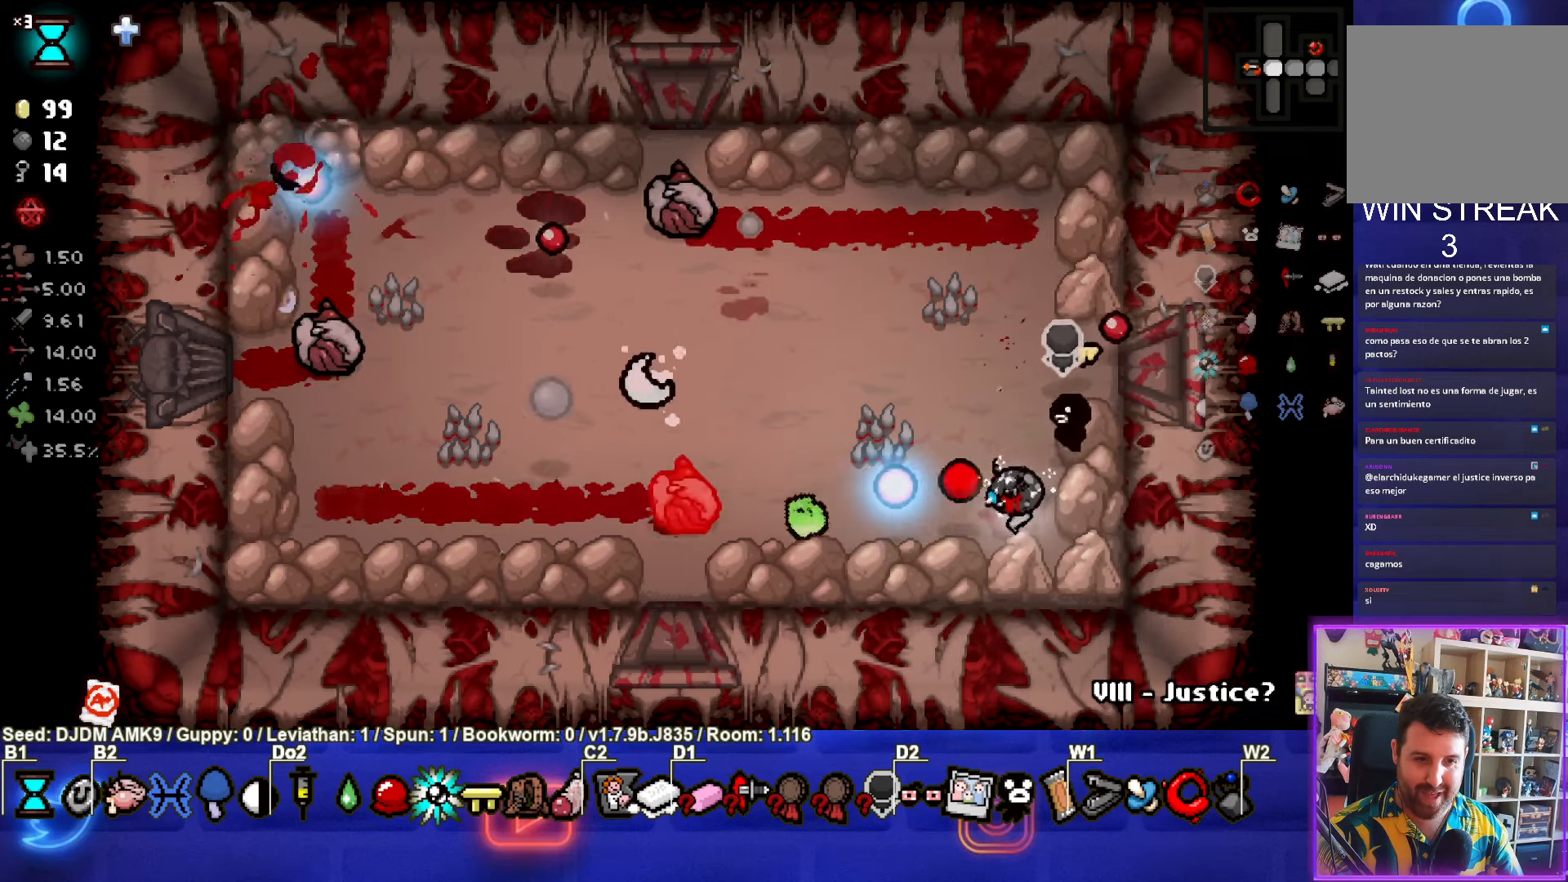
{"buttons": [], "left_stick": "left", "events": [[16, "SQUARE", "up"], [83, "SQUARE", "down"], [200, "left_stick", "right"], [216, "SQUARE", "up"], [300, "SQUARE", "down"], [333, "left_stick", "left"], [416, "SQUARE", "up"]]}
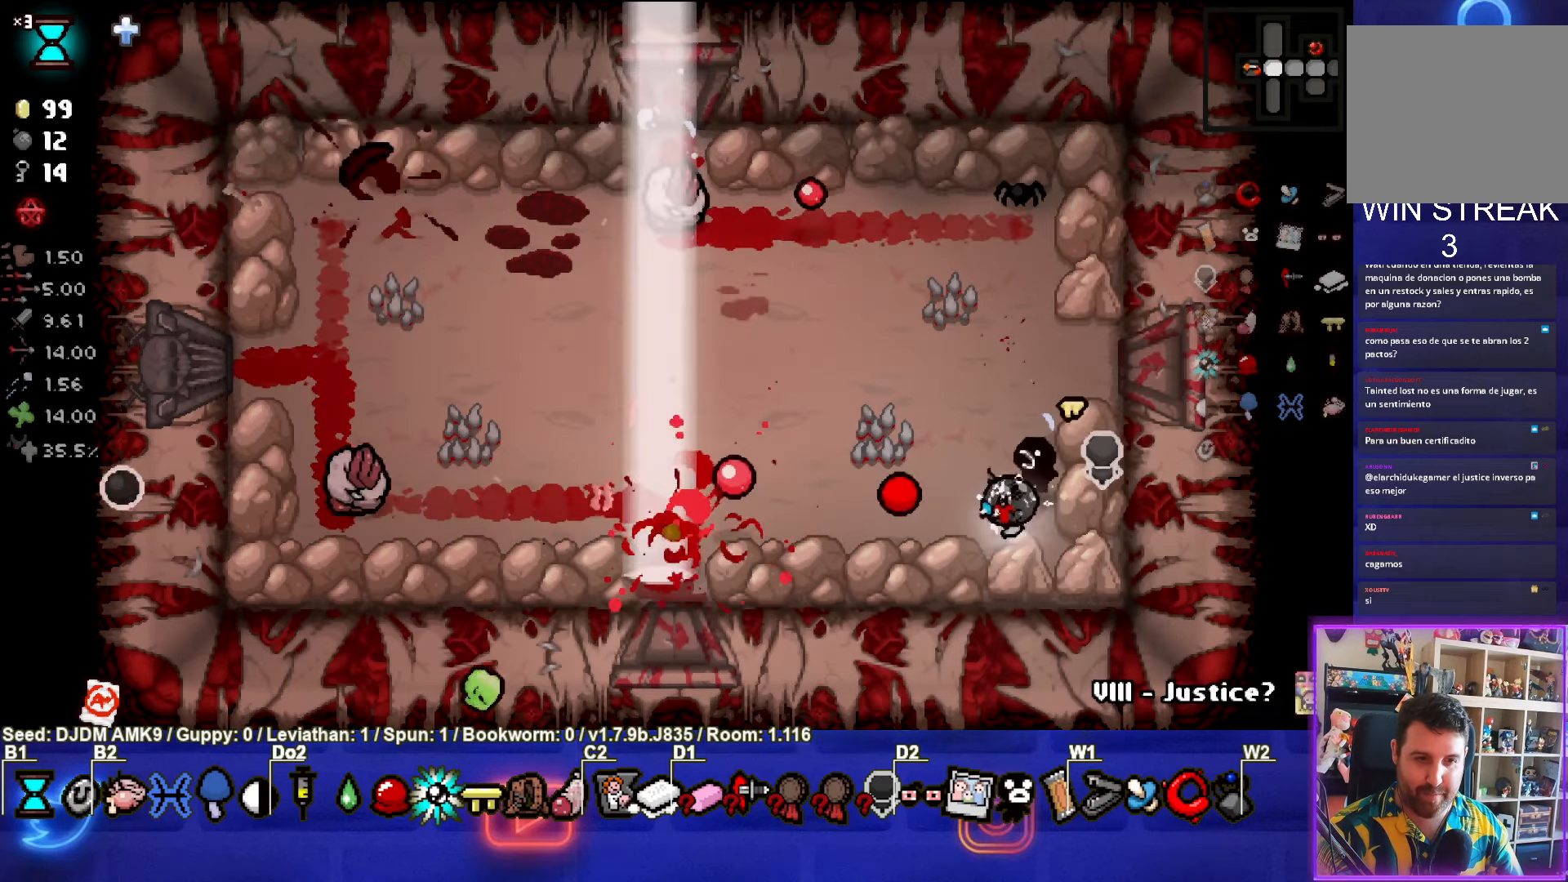
{"buttons": ["SQUARE"], "left_stick": "left", "events": [[16, "SQUARE", "down"], [133, "SQUARE", "up"], [250, "SQUARE", "down"], [366, "SQUARE", "up"], [500, "SQUARE", "down"]]}
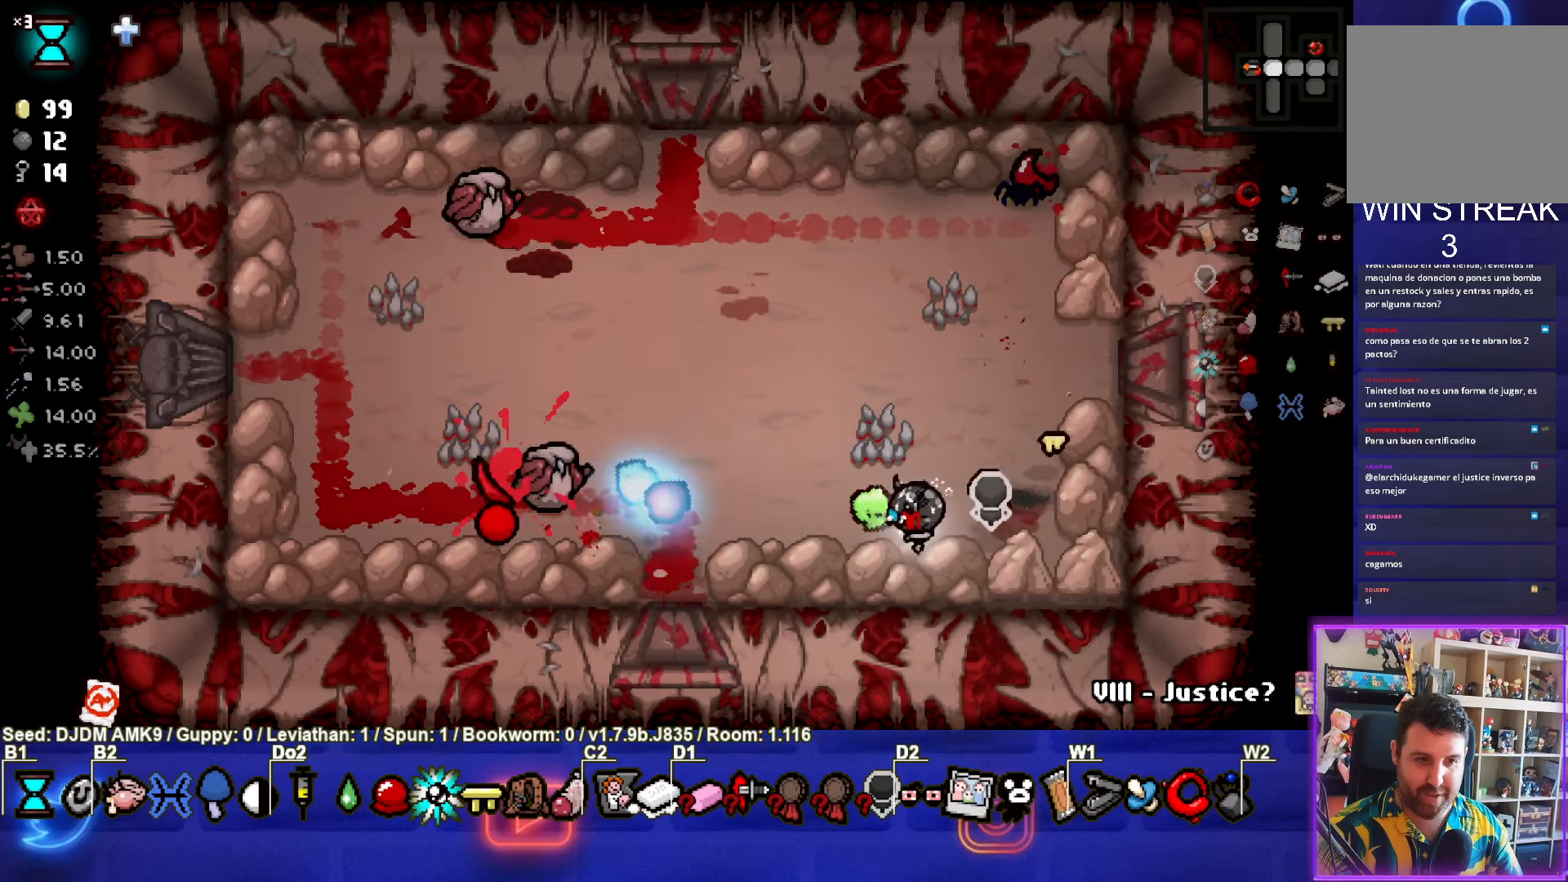
{"buttons": ["SQUARE"], "left_stick": "center", "events": [[83, "SQUARE", "up"], [216, "SQUARE", "down"], [250, "left_stick", "up-left"], [383, "SQUARE", "up"], [450, "SQUARE", "down"], [466, "left_stick", "center"]]}
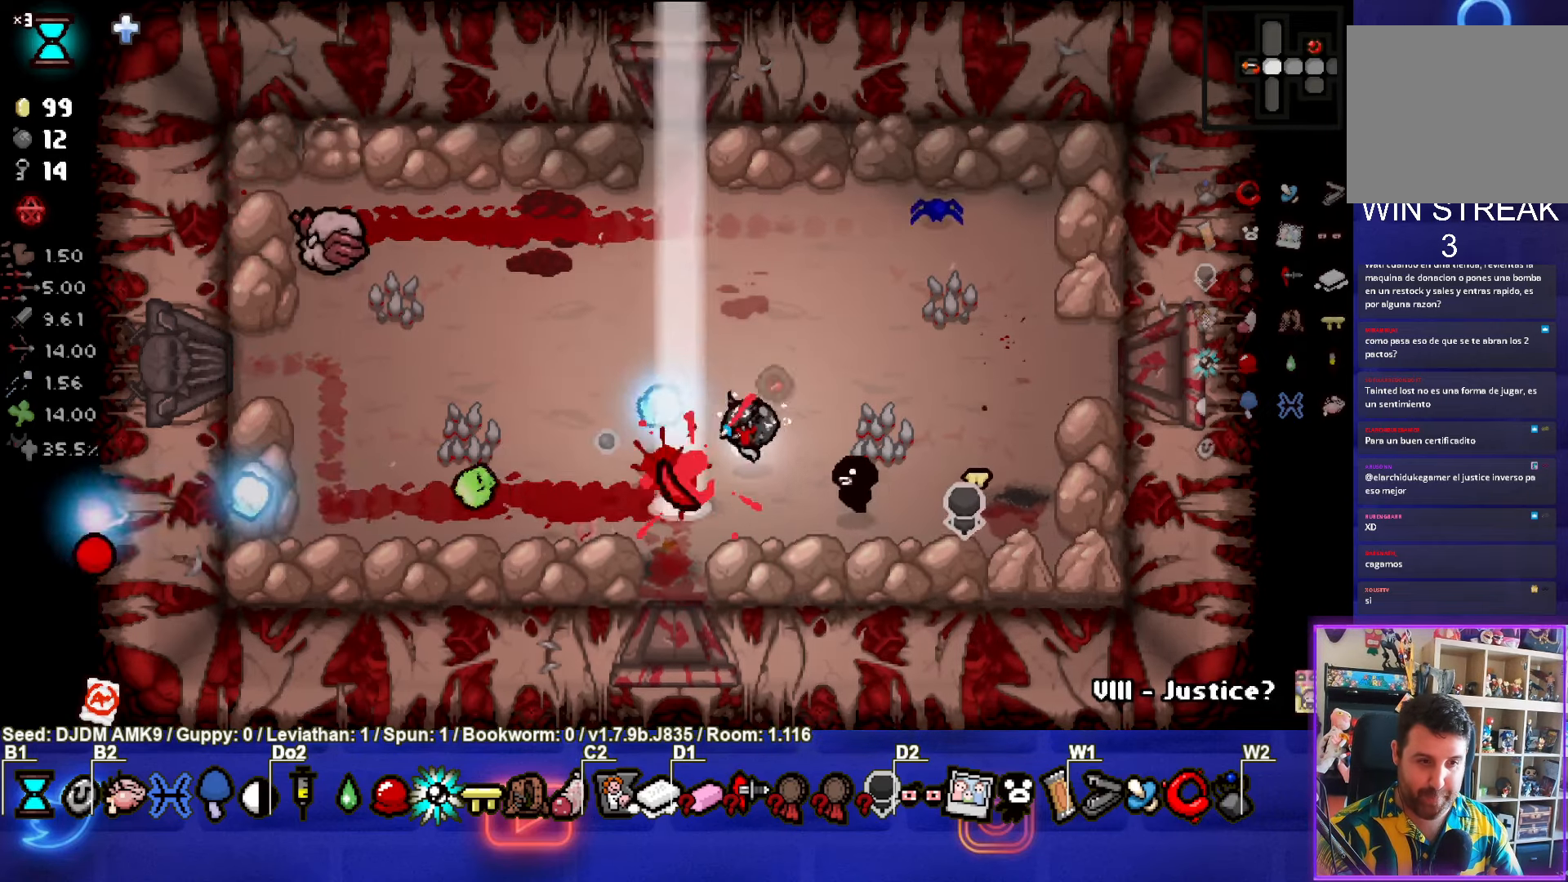
{"buttons": ["SQUARE"], "left_stick": "down-left", "events": [[250, "SQUARE", "up"], [250, "left_stick", "down-left"], [333, "SQUARE", "down"]]}
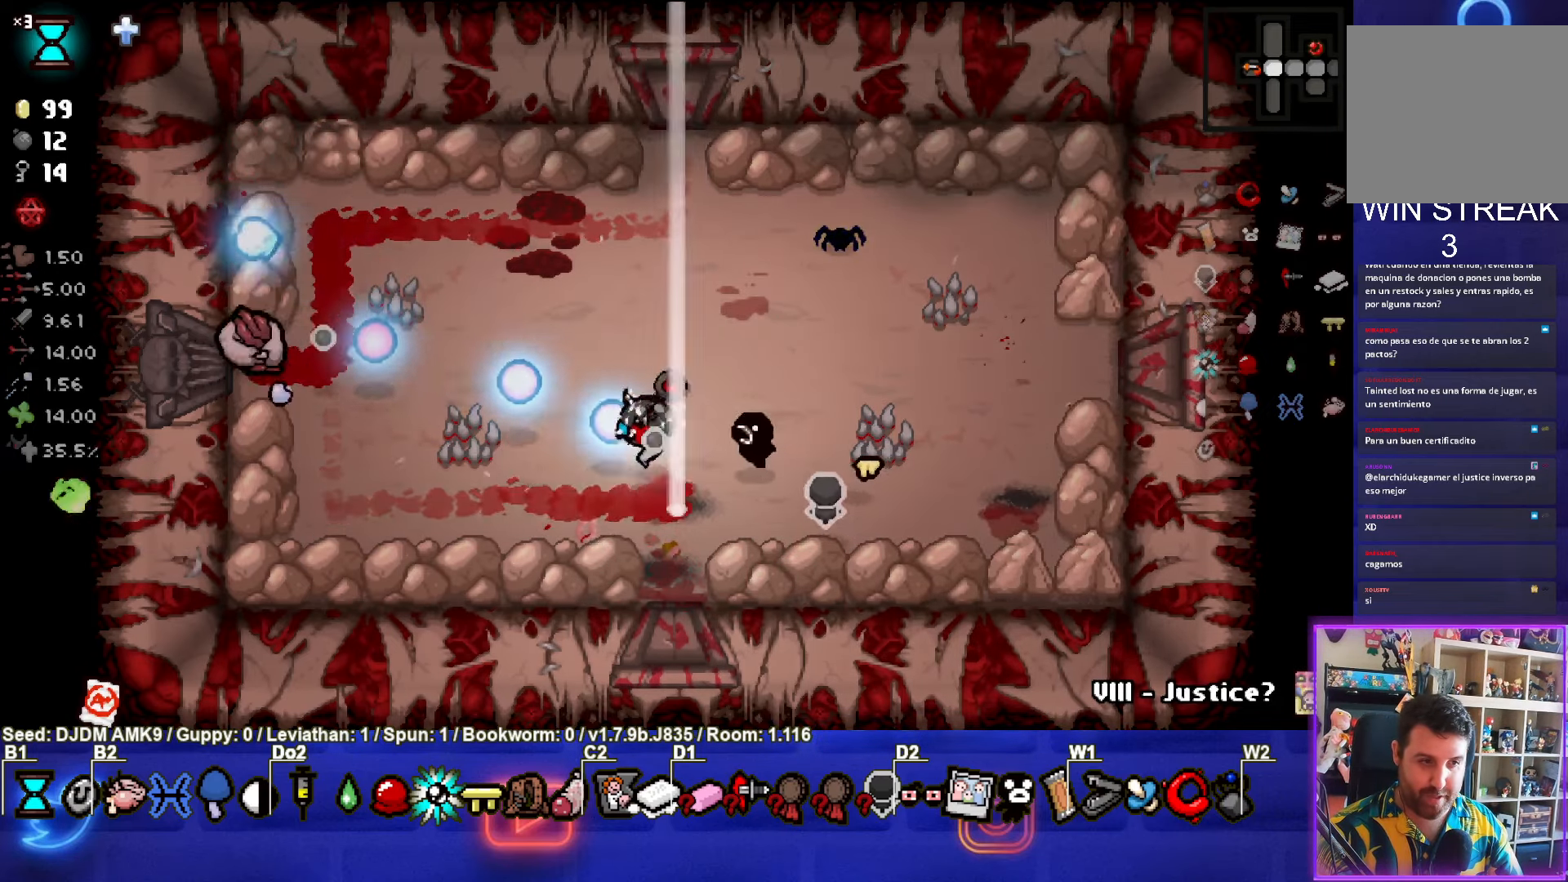
{"buttons": [], "left_stick": "up-left", "events": [[66, "SQUARE", "up"], [133, "left_stick", "center"], [150, "SQUARE", "down"], [266, "left_stick", "left"], [316, "SQUARE", "up"], [383, "left_stick", "up-left"]]}
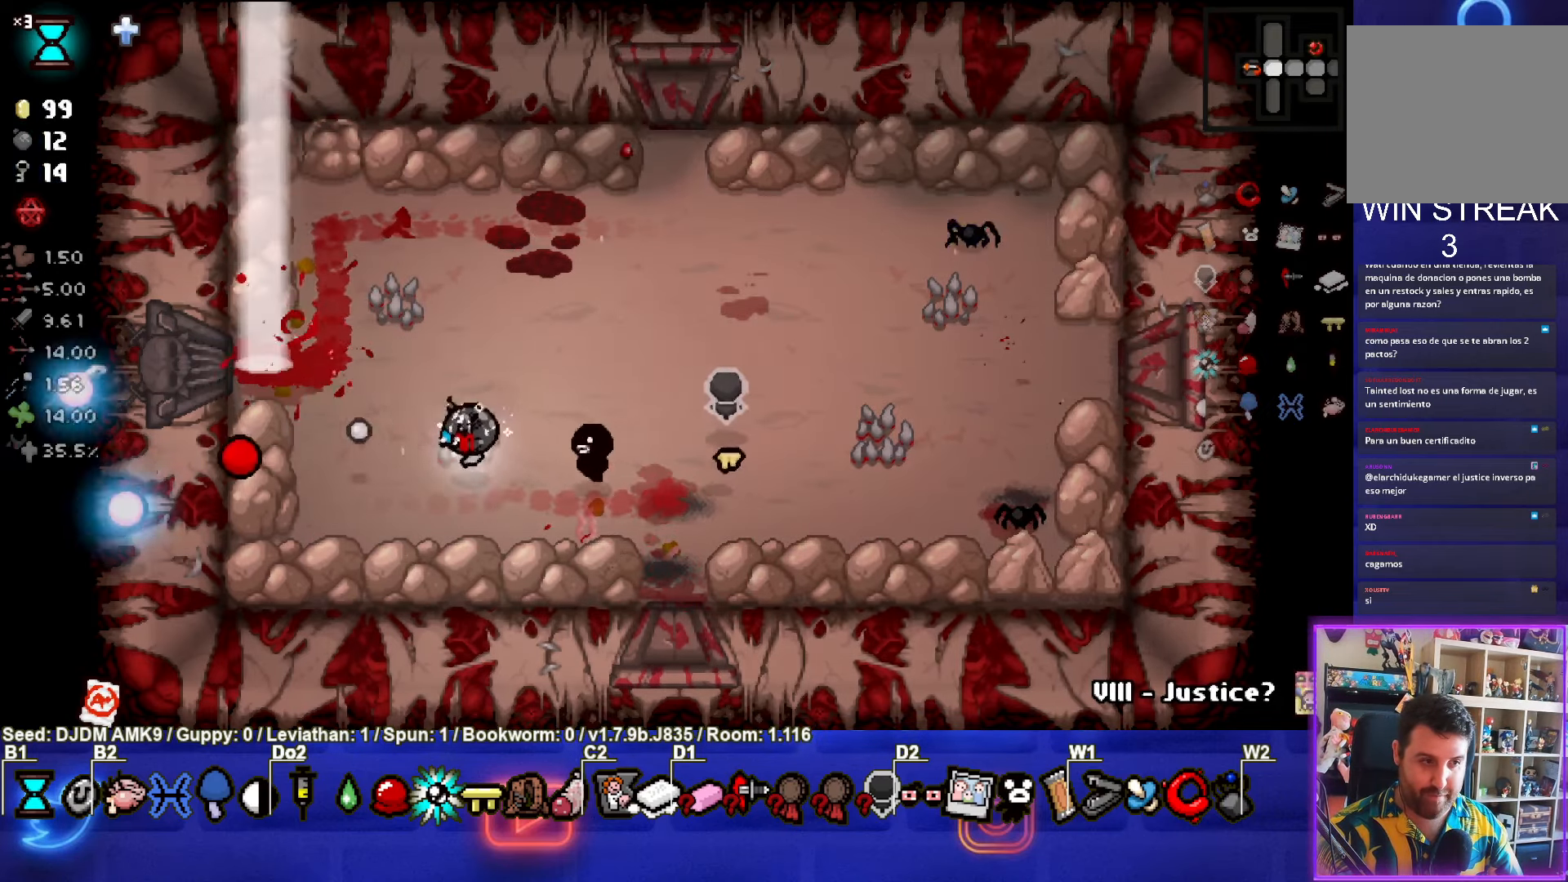
{"buttons": [], "left_stick": "left", "events": [[483, "left_stick", "left"]]}
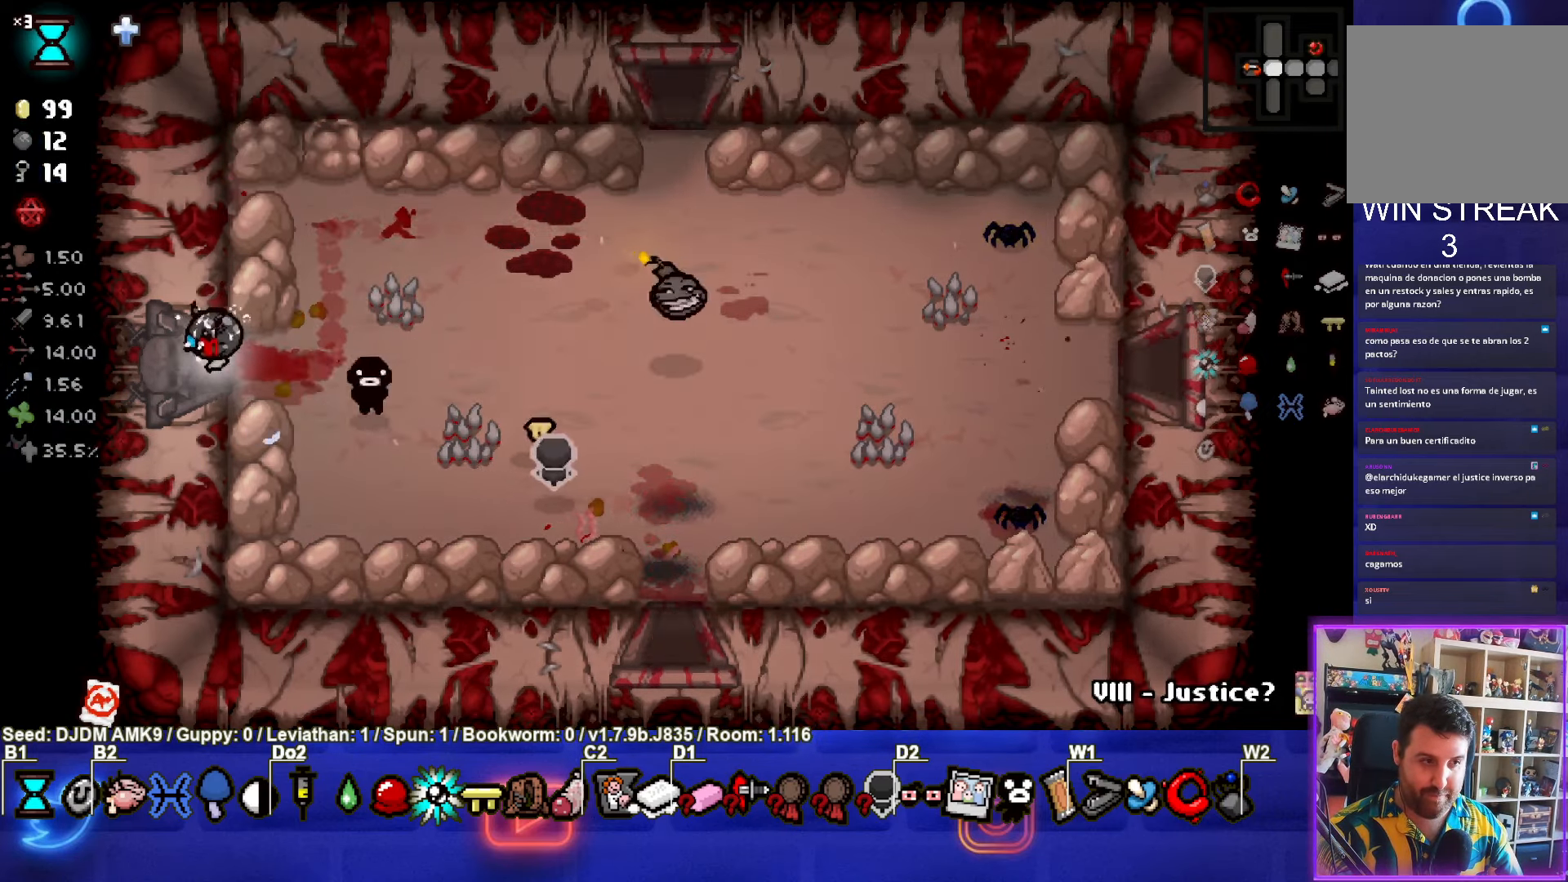
{"buttons": [], "left_stick": "left", "events": [[183, "left_stick", "up-left"], [416, "left_stick", "left"]]}
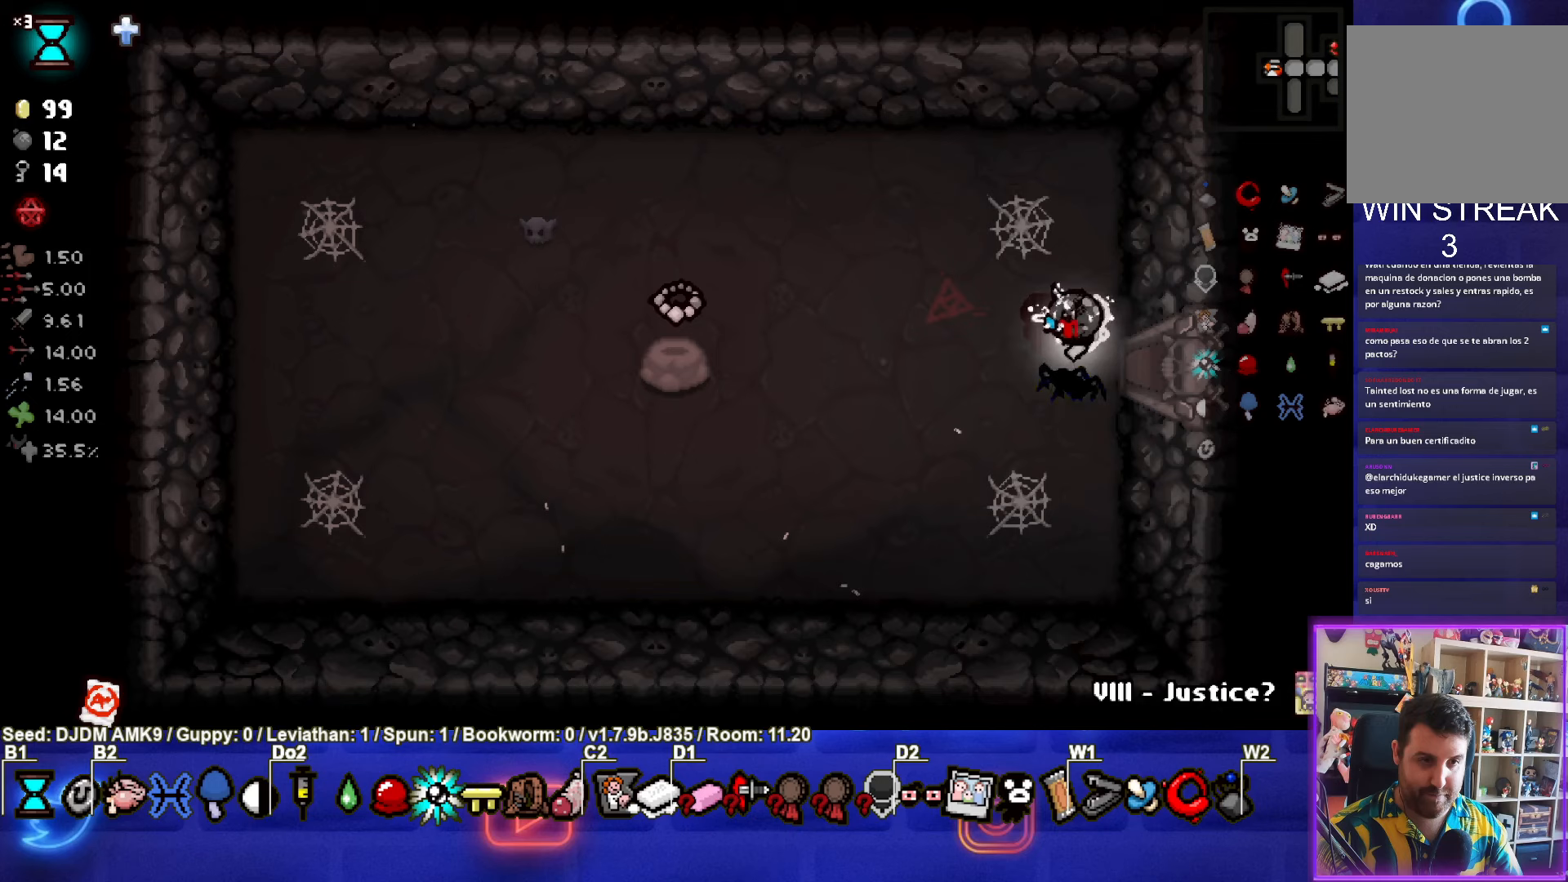
{"buttons": [], "left_stick": "left", "events": []}
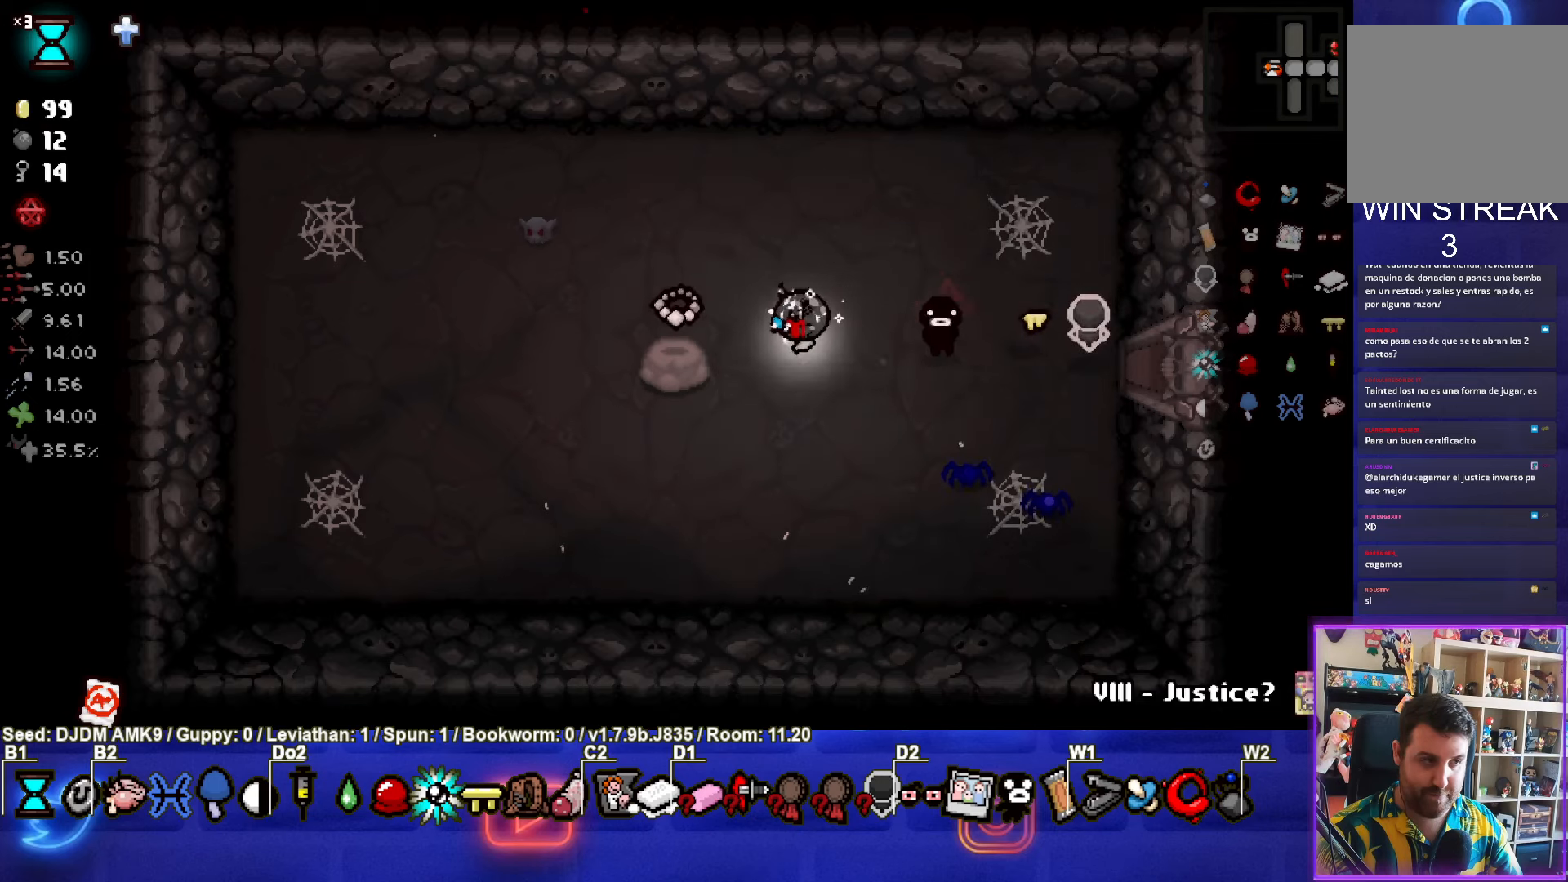
{"buttons": [], "left_stick": "up", "events": [[150, "left_stick", "down-left"], [467, "left_stick", "up"]]}
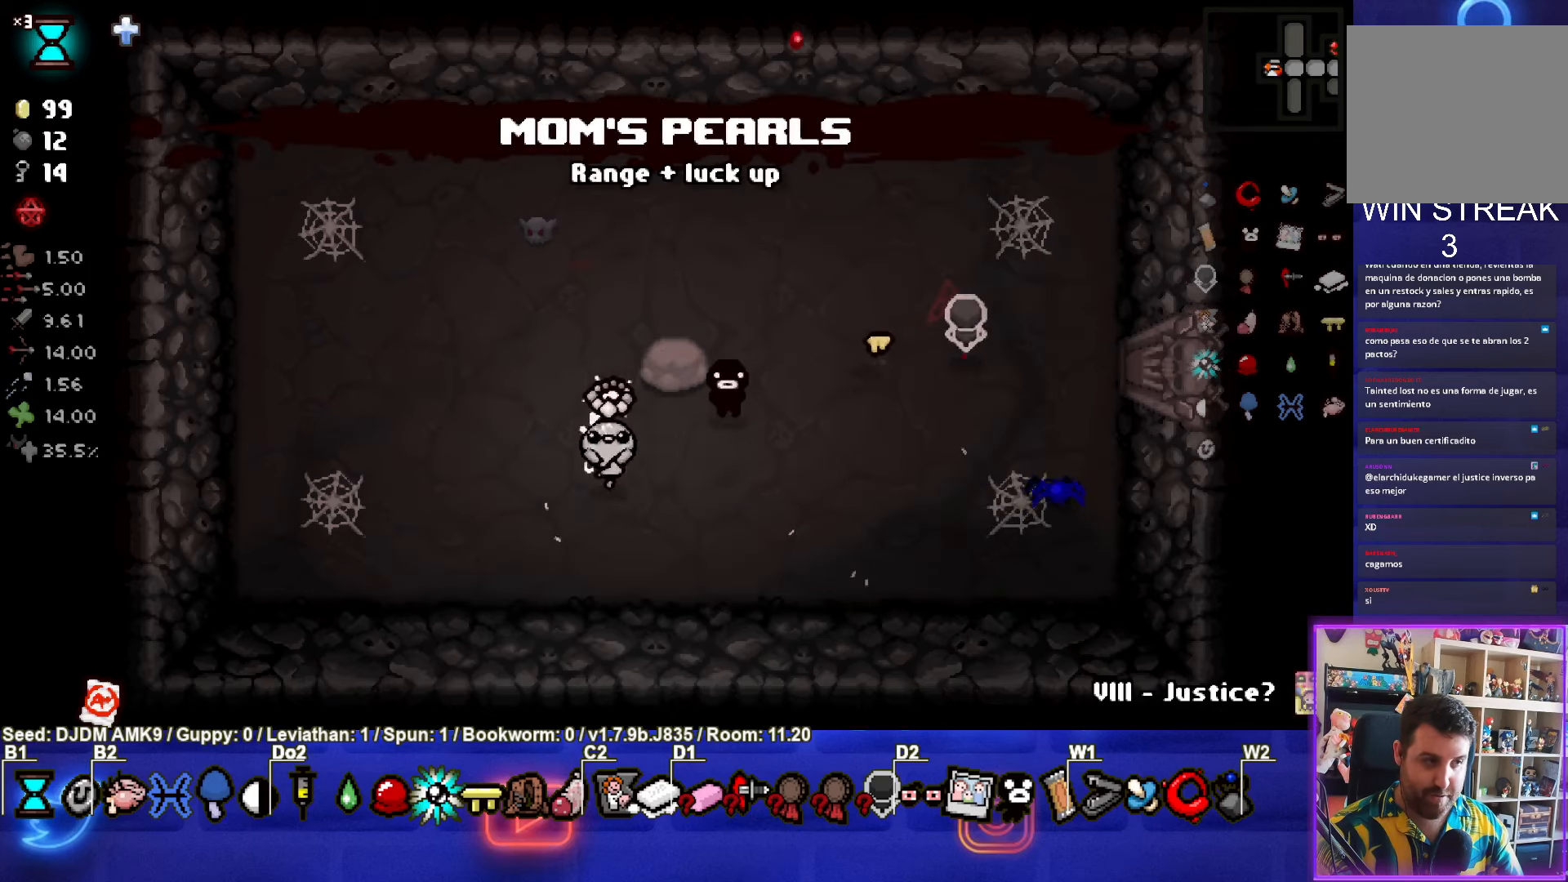
{"buttons": [], "left_stick": "center", "events": [[267, "left_stick", "up-right"], [400, "left_stick", "center"]]}
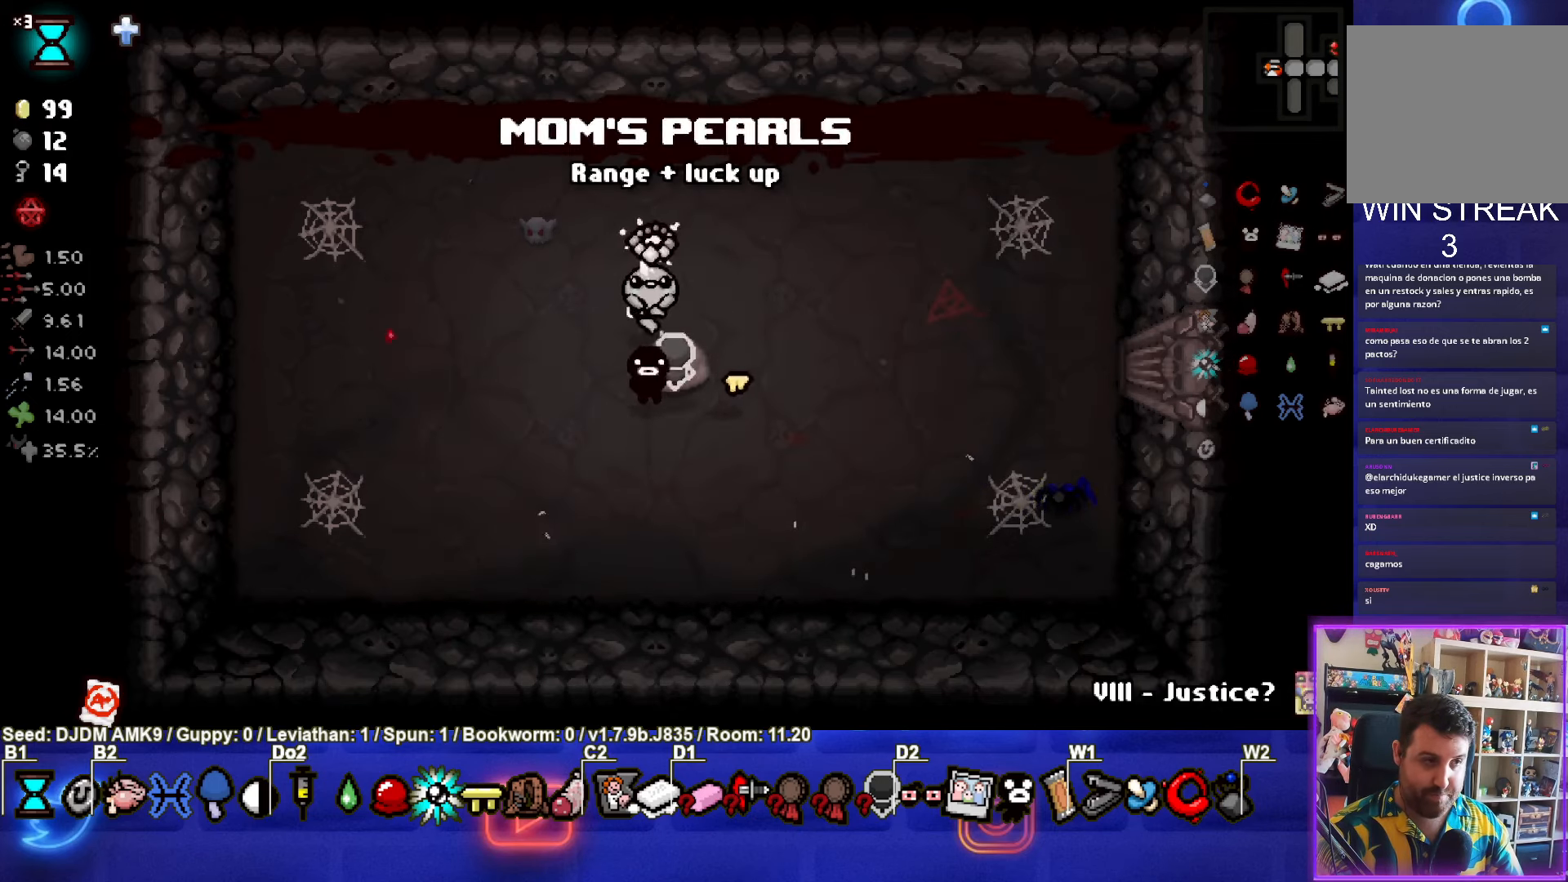
{"buttons": [], "left_stick": "right", "events": [[467, "left_stick", "right"]]}
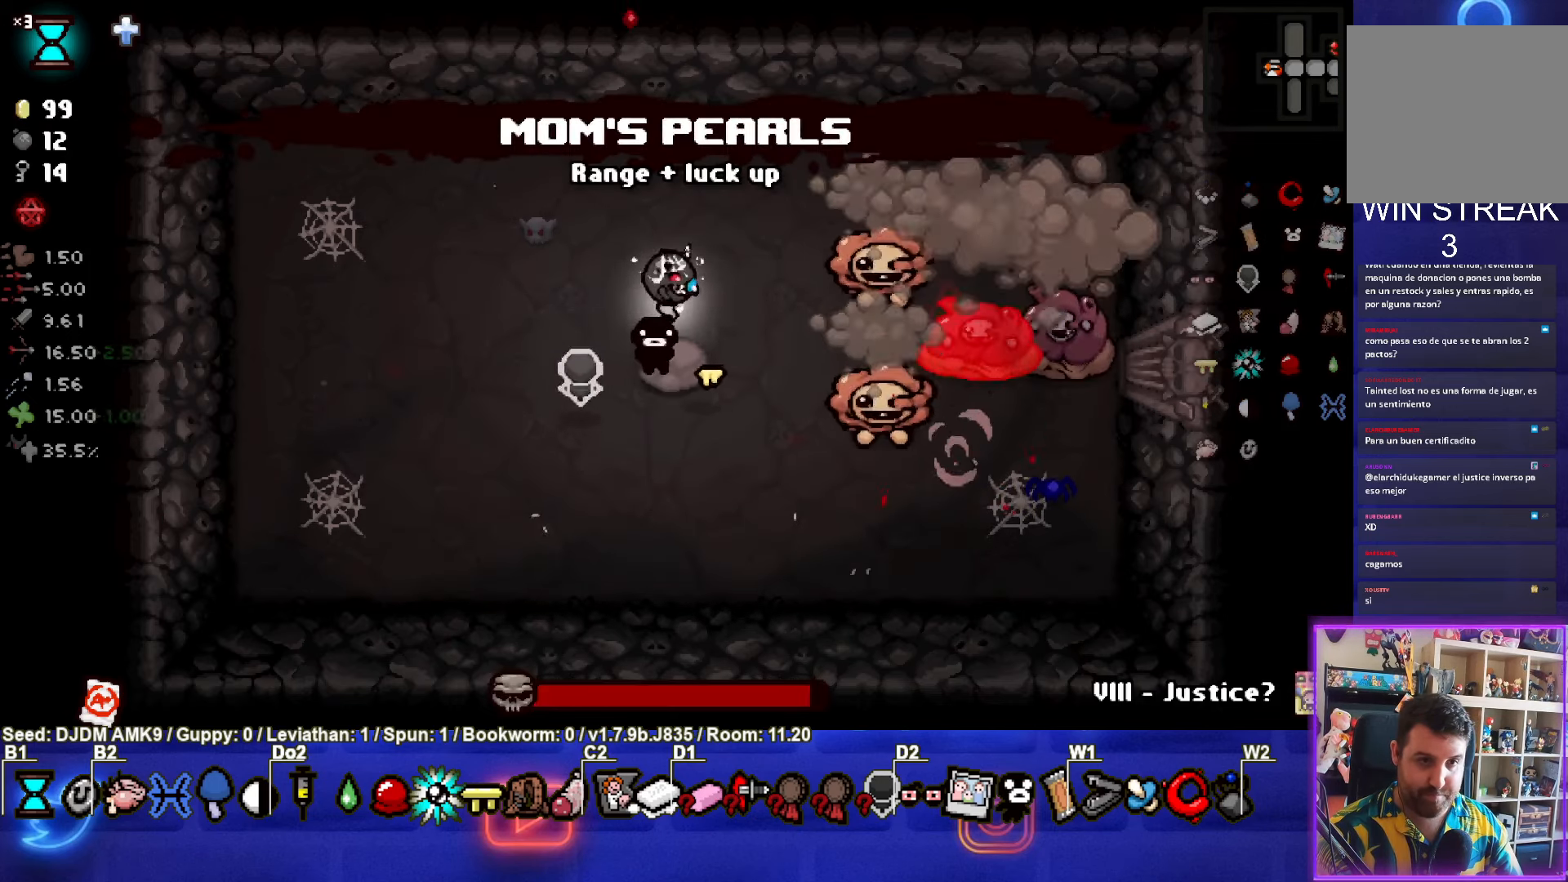
{"buttons": ["CIRCLE"], "left_stick": "down-left", "events": [[67, "CIRCLE", "down"], [200, "left_stick", "up-left"], [367, "left_stick", "down-left"]]}
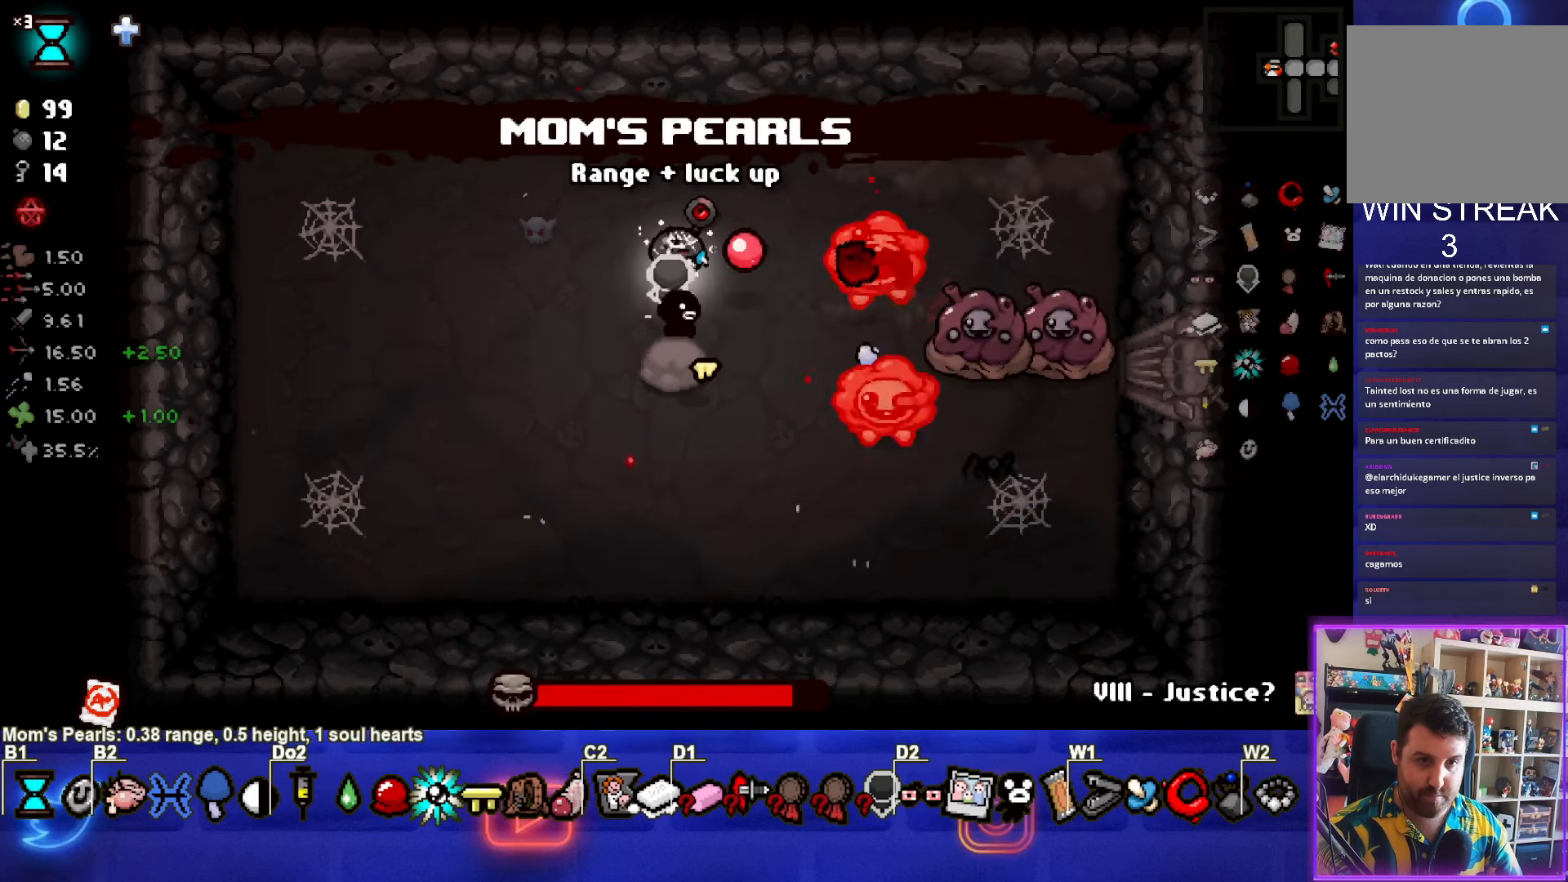
{"buttons": ["CIRCLE"], "left_stick": "left", "events": [[200, "left_stick", "left"]]}
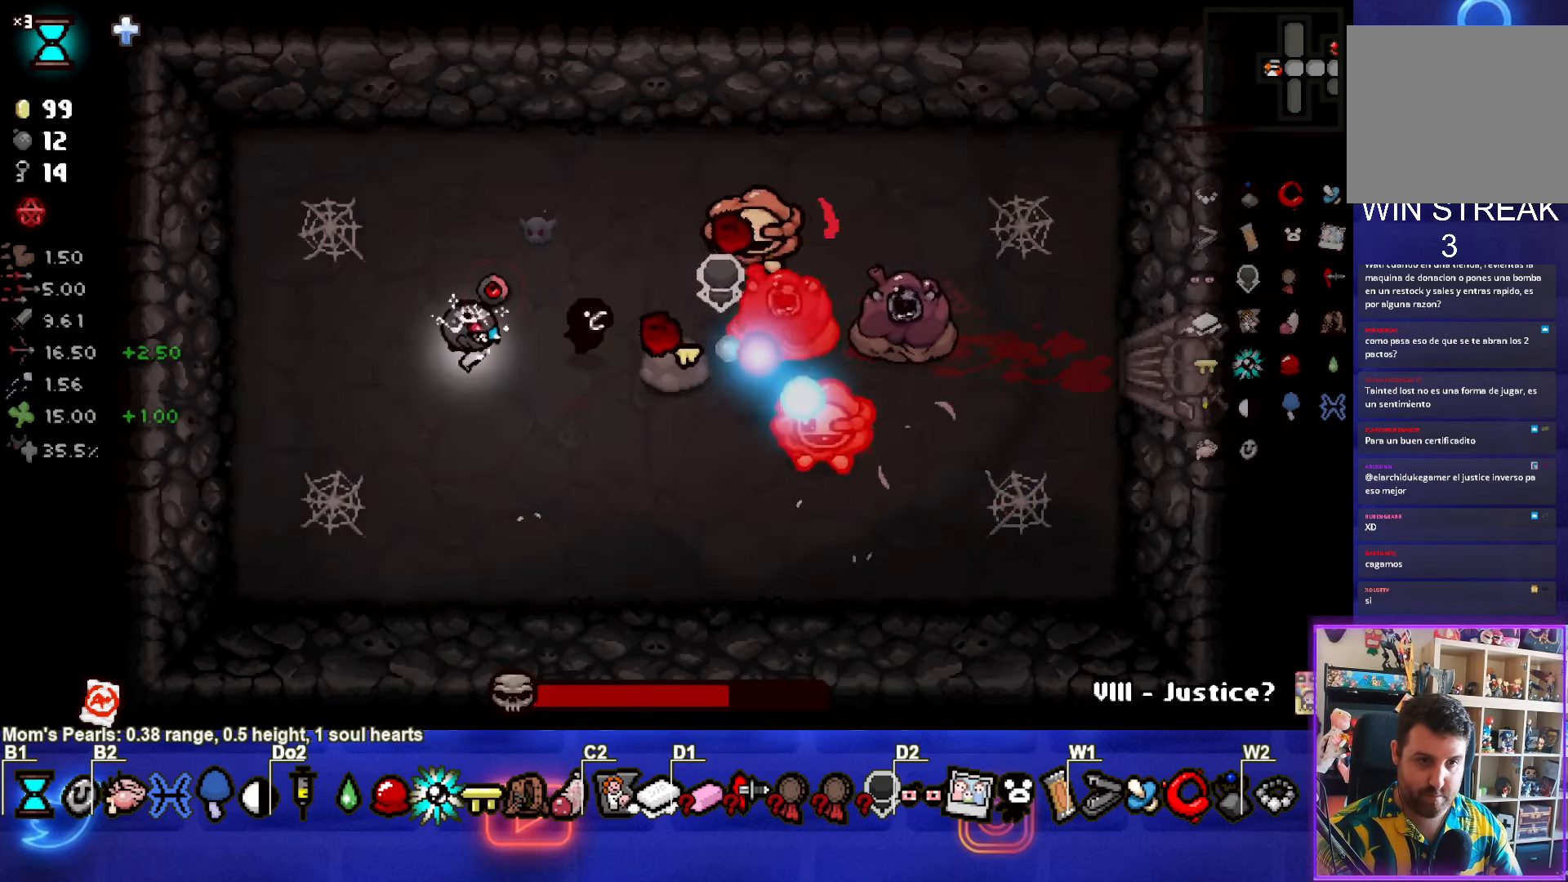
{"buttons": ["CIRCLE"], "left_stick": "left", "events": []}
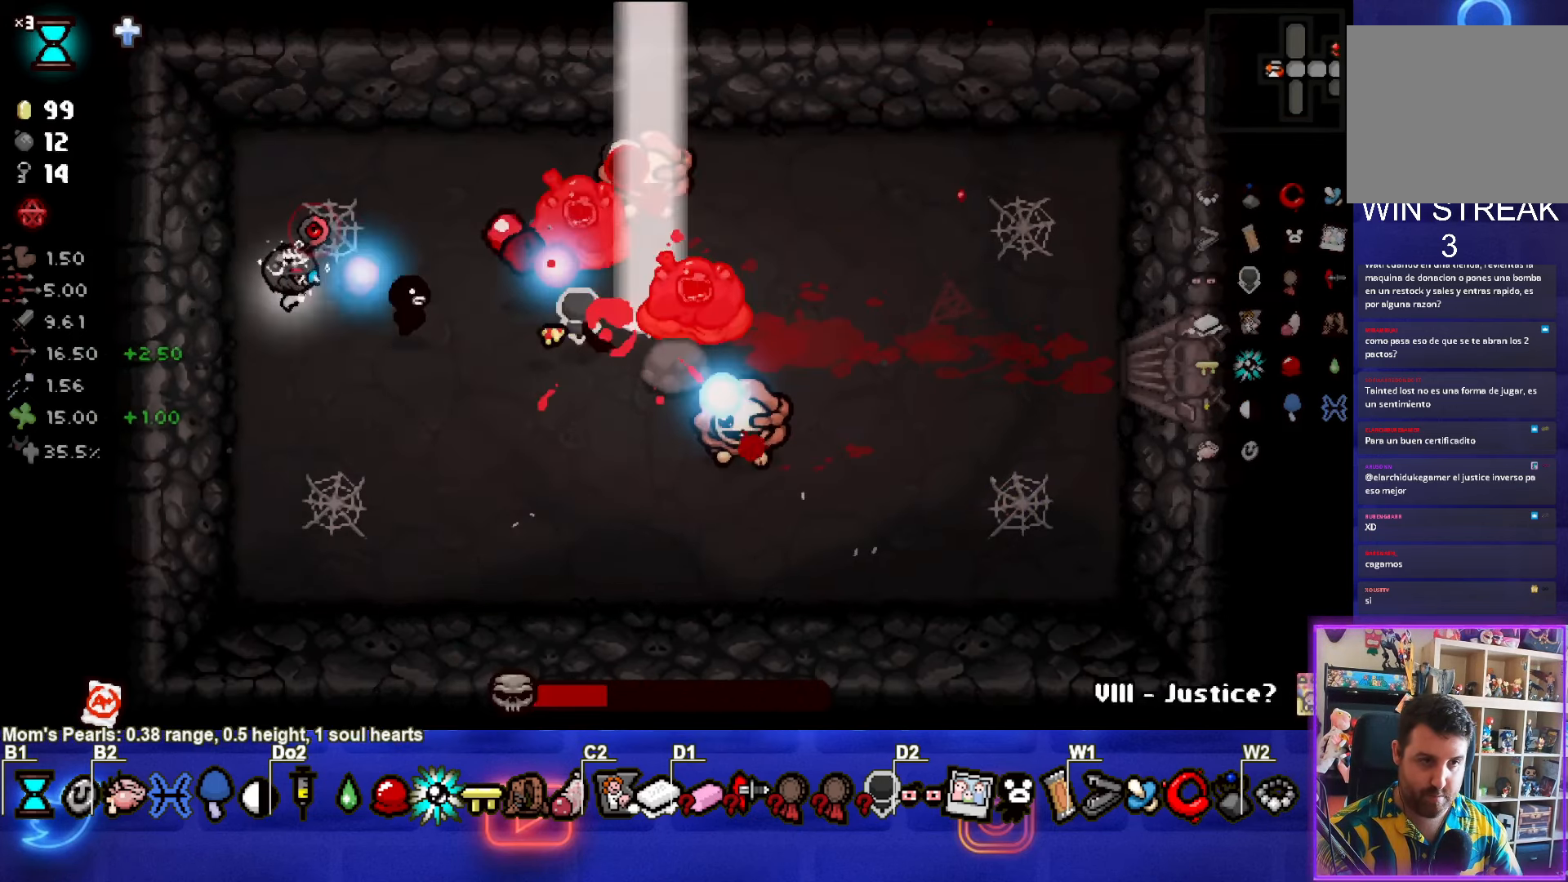
{"buttons": ["CIRCLE"], "left_stick": "center", "events": [[183, "left_stick", "down"], [450, "left_stick", "center"]]}
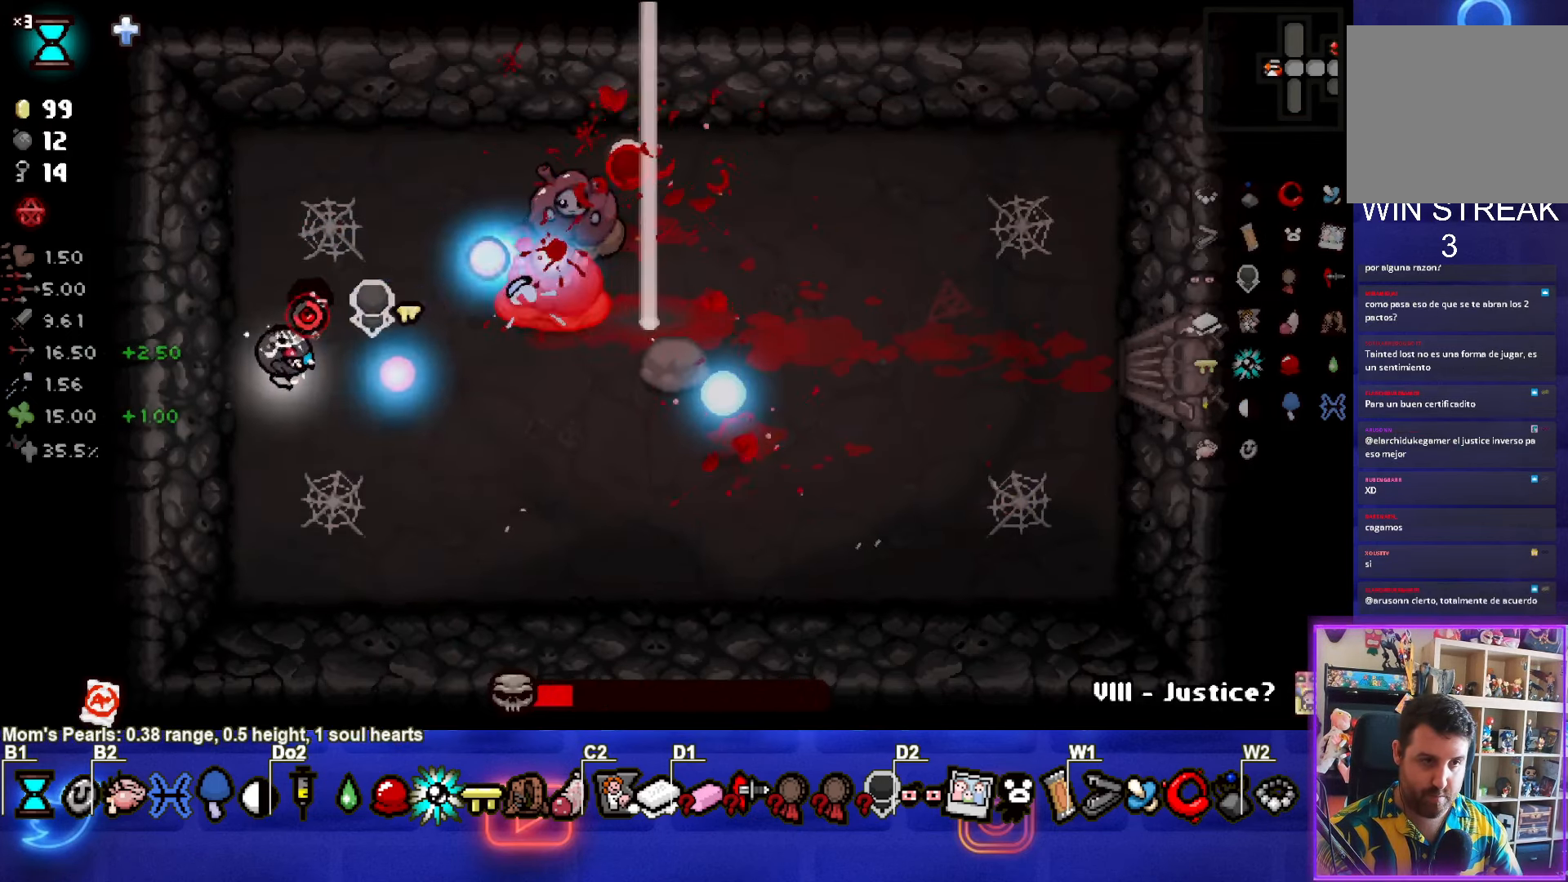
{"buttons": ["CIRCLE"], "left_stick": "down-right", "events": [[234, "left_stick", "down-right"]]}
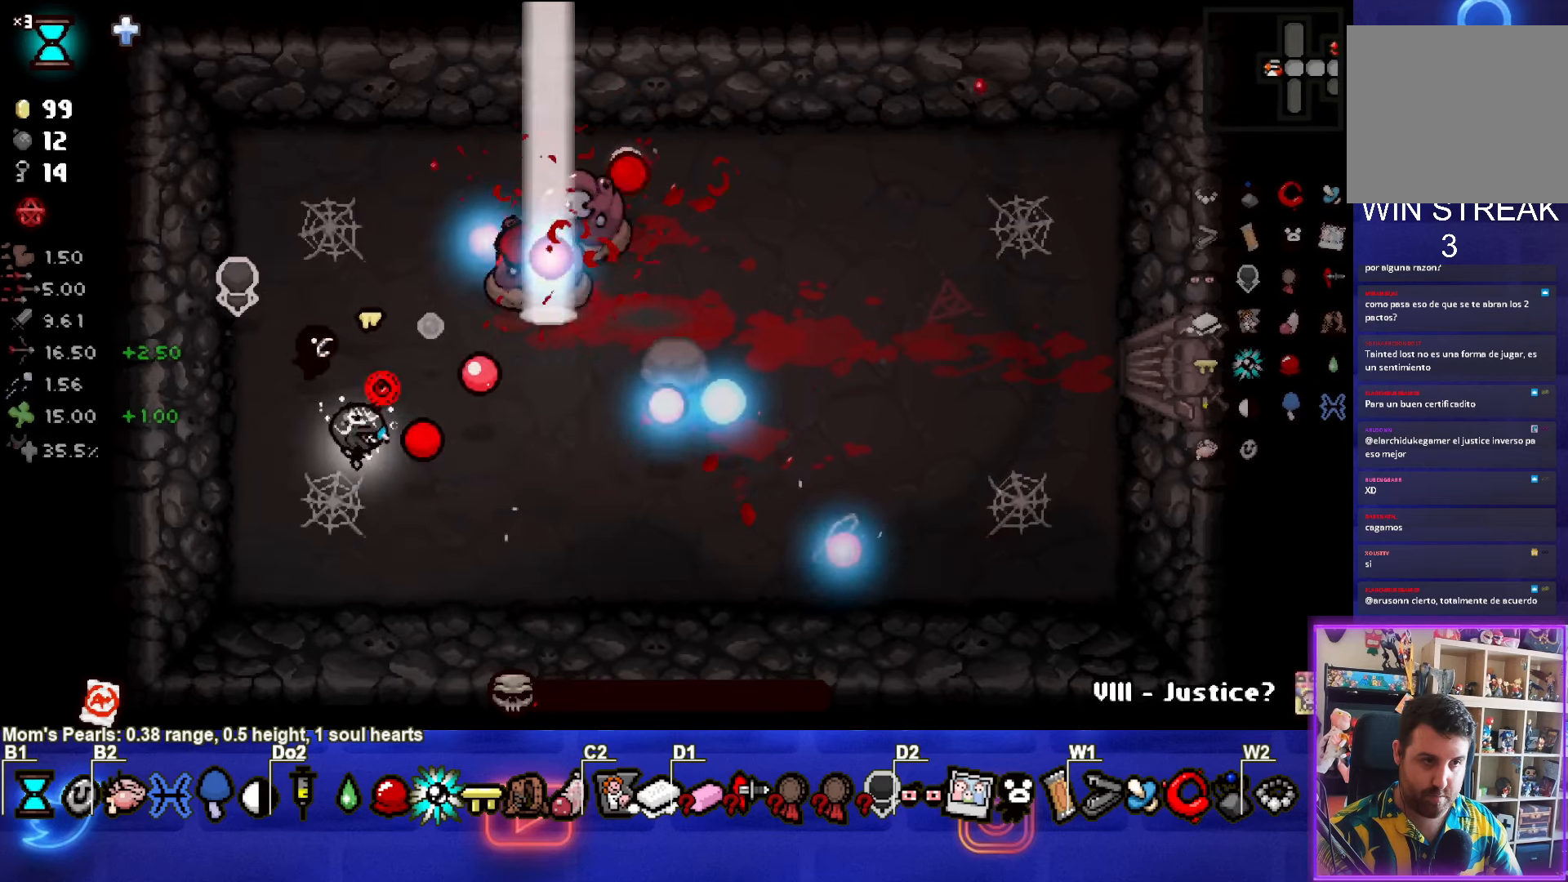
{"buttons": ["CIRCLE"], "left_stick": "right", "events": [[17, "left_stick", "right"]]}
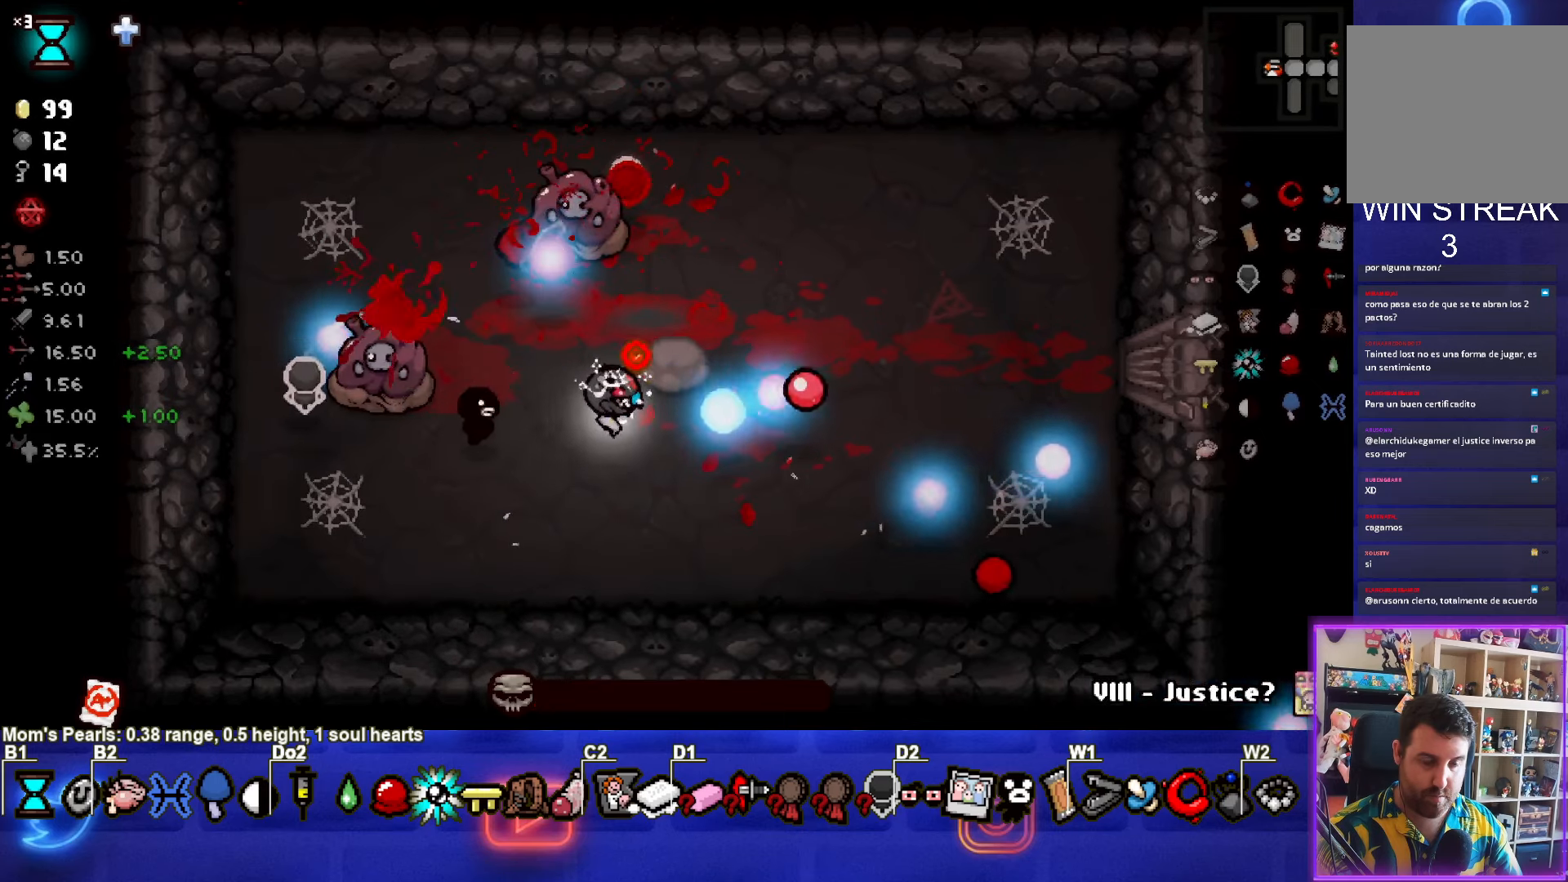
{"buttons": ["CIRCLE"], "left_stick": "center", "events": [[250, "left_stick", "center"]]}
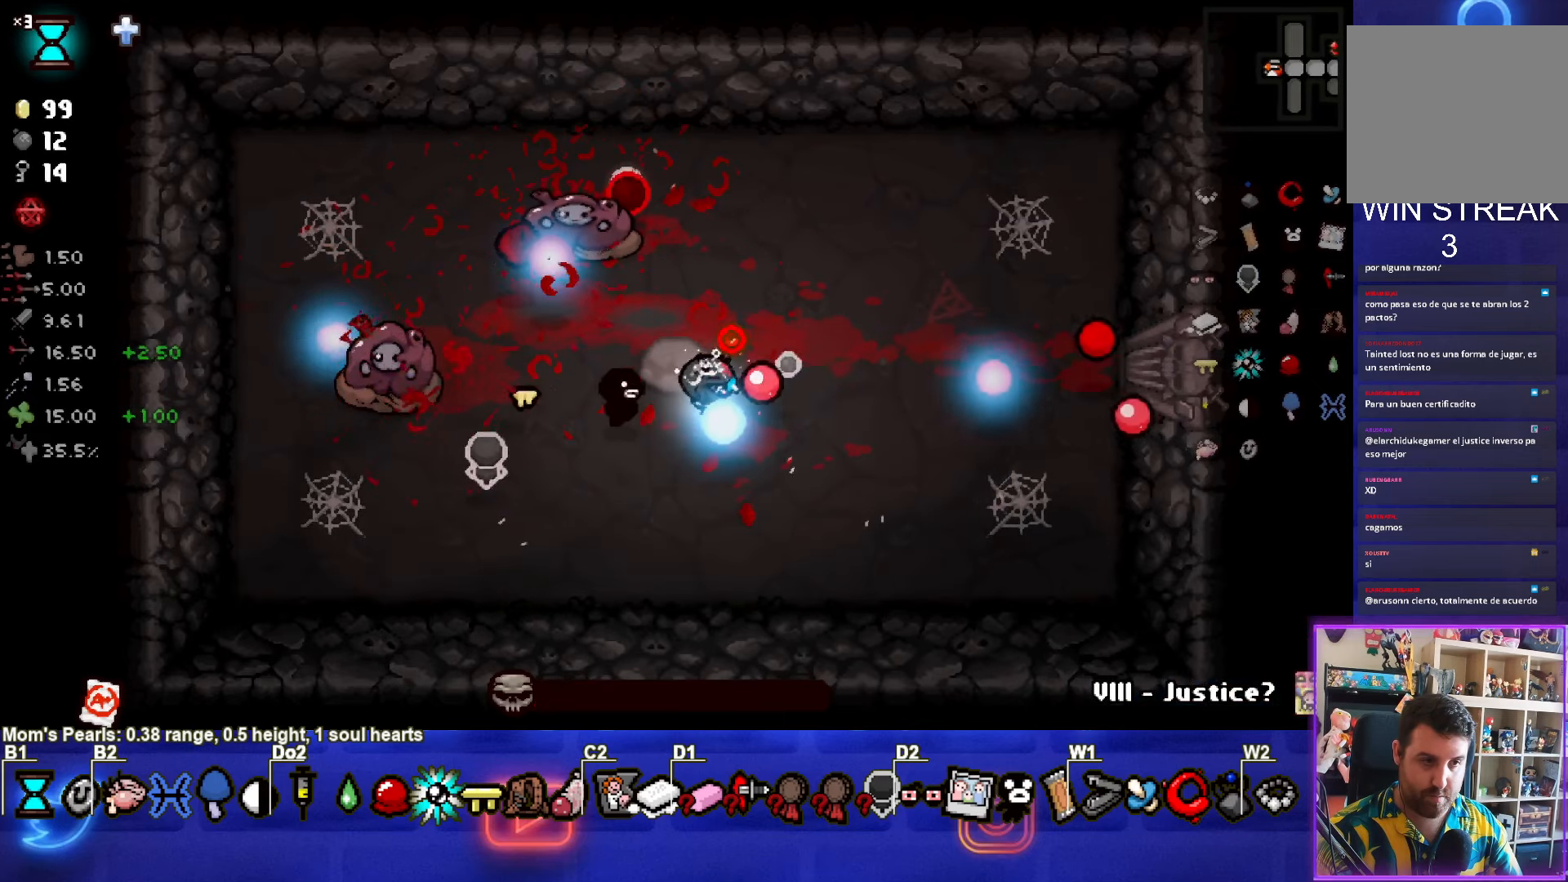
{"buttons": ["CIRCLE"], "left_stick": "down-left", "events": [[400, "left_stick", "down-left"]]}
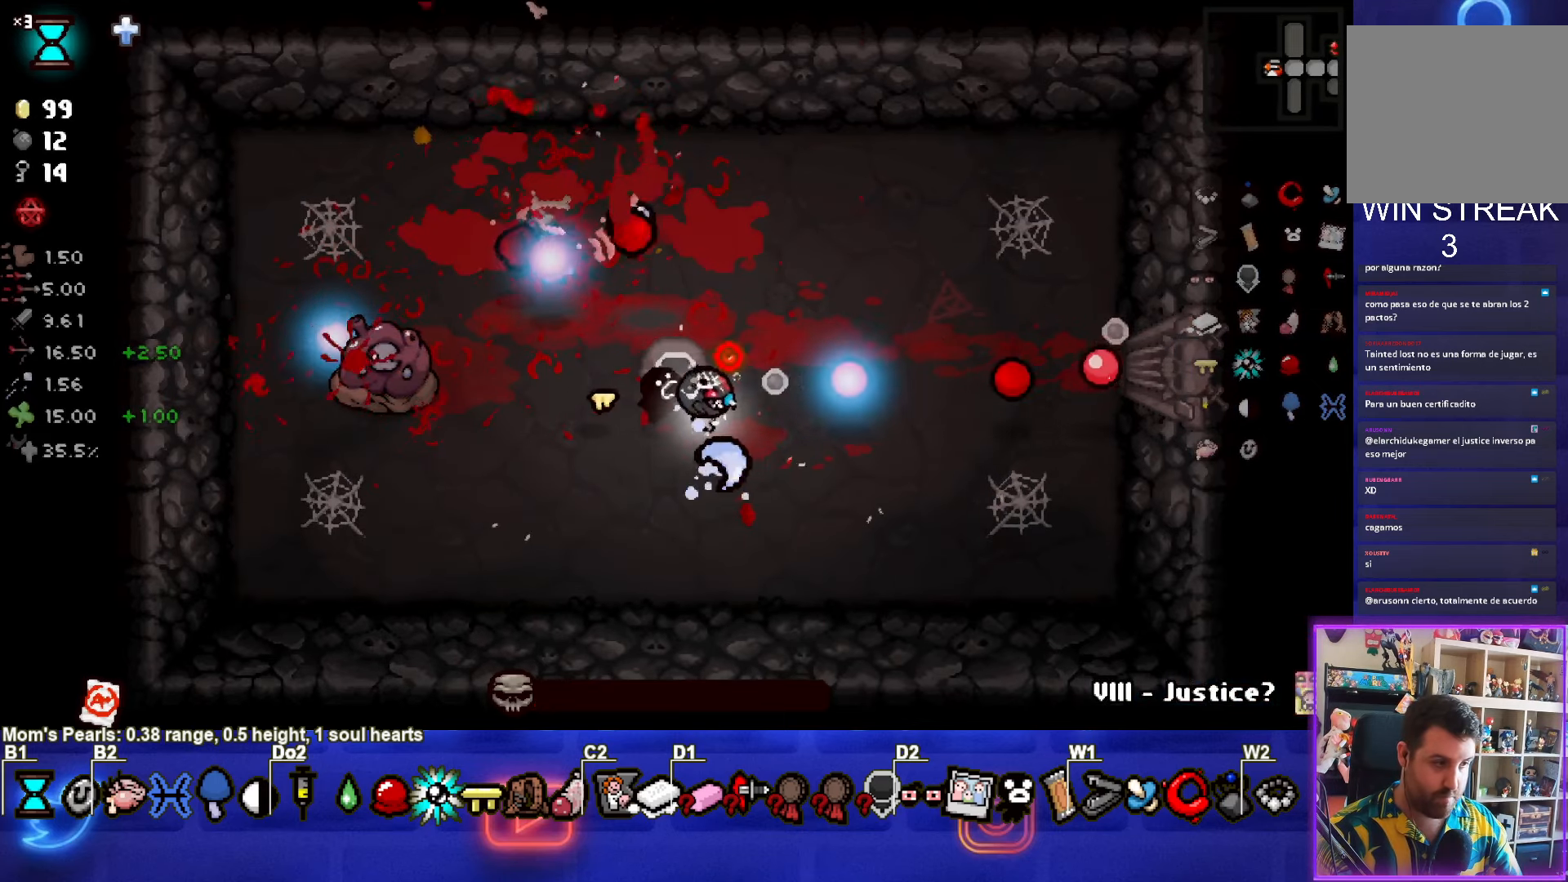
{"buttons": ["CIRCLE"], "left_stick": "center", "events": [[167, "left_stick", "center"]]}
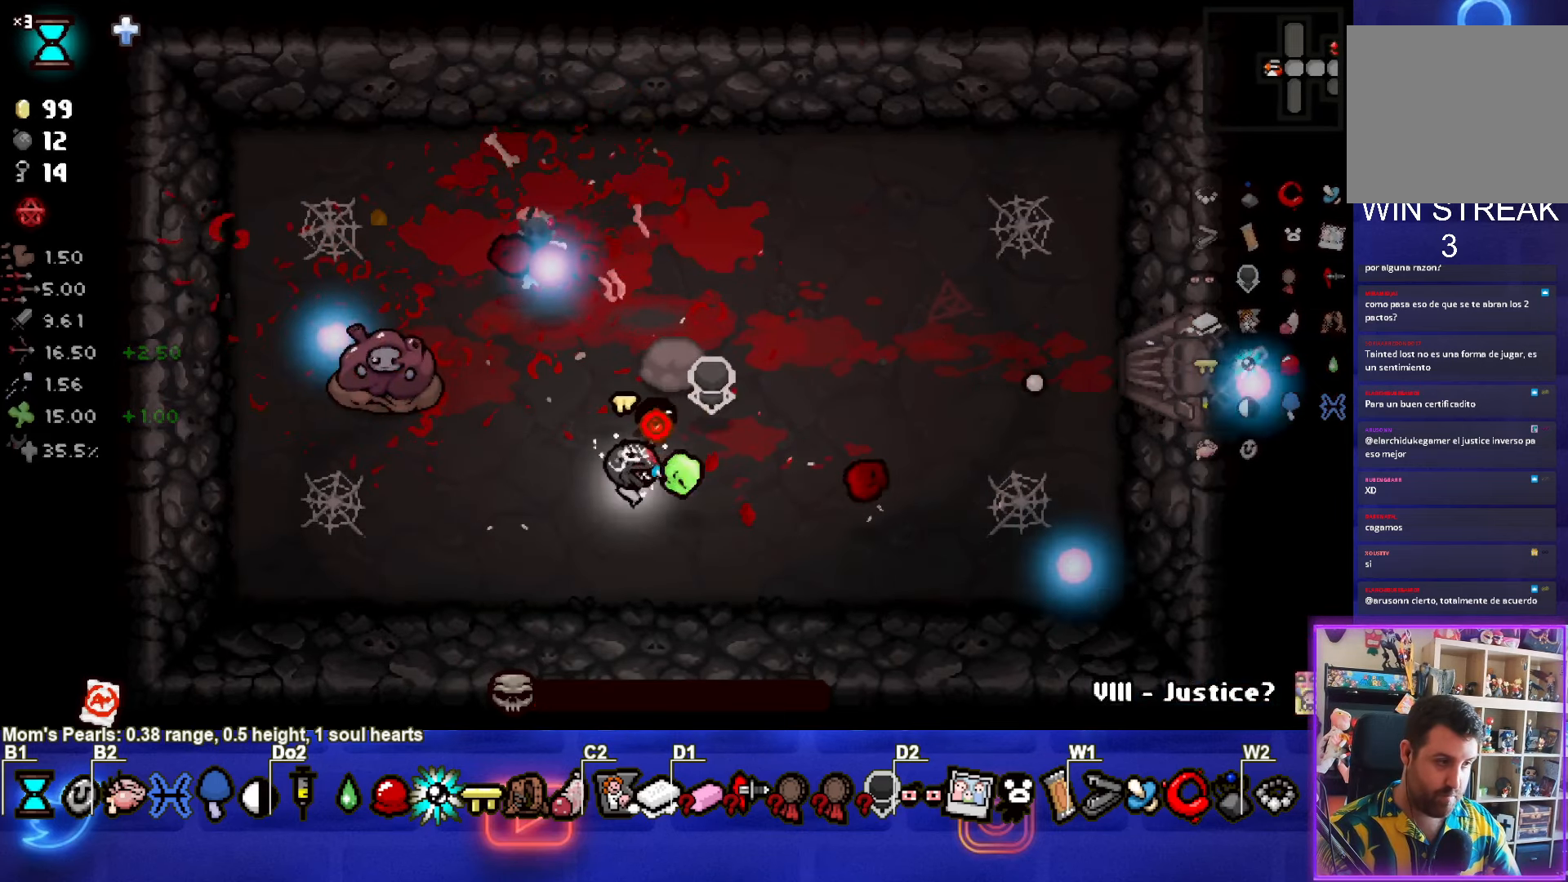
{"buttons": ["CIRCLE"], "left_stick": "center", "events": []}
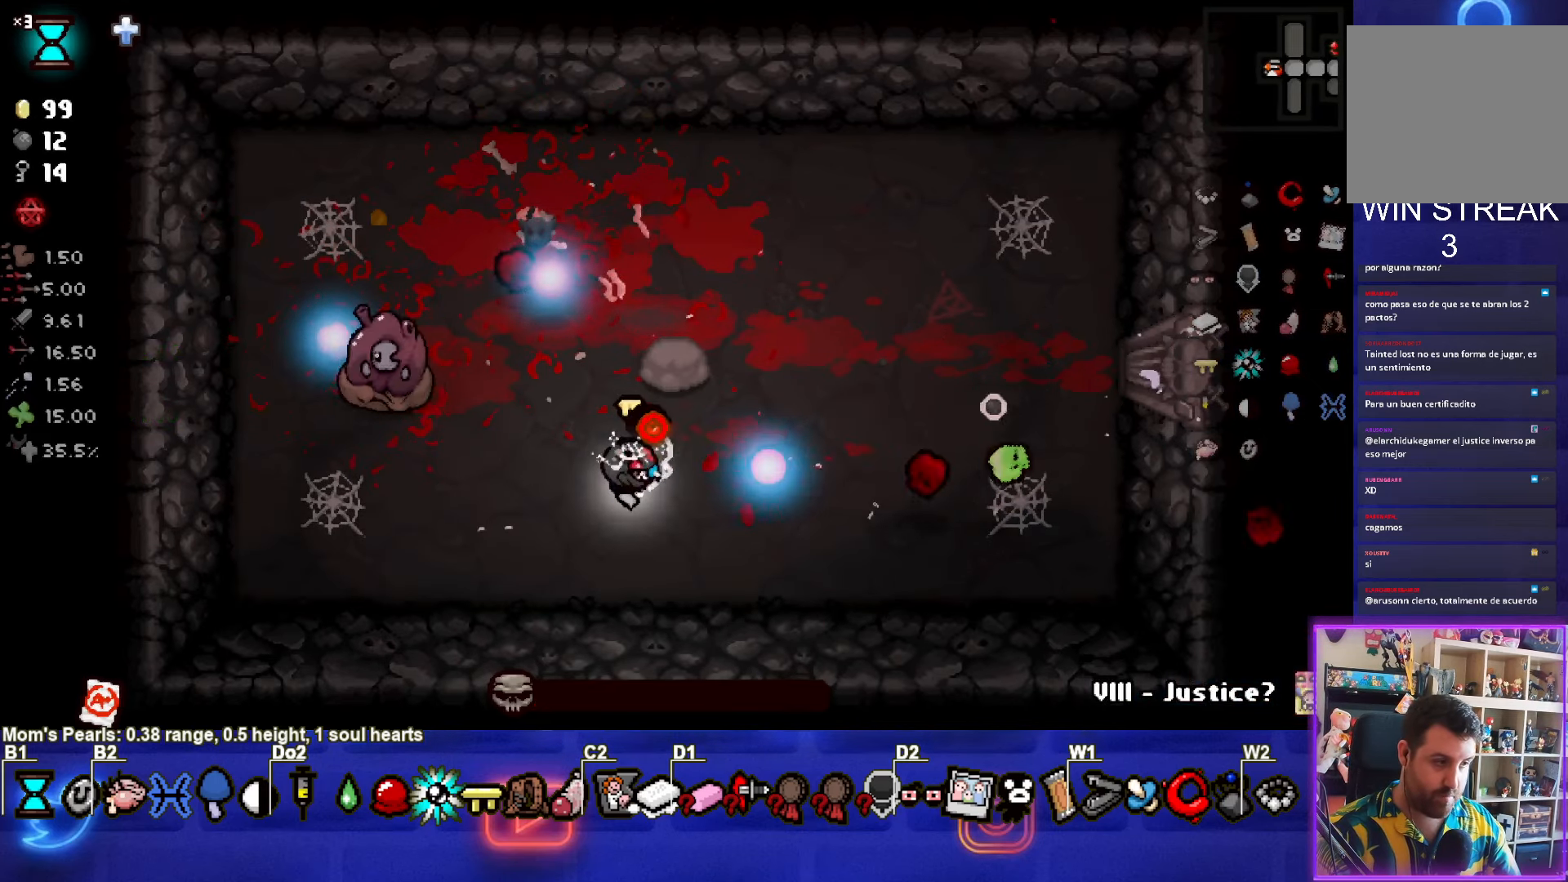
{"buttons": ["CIRCLE"], "left_stick": "center", "events": []}
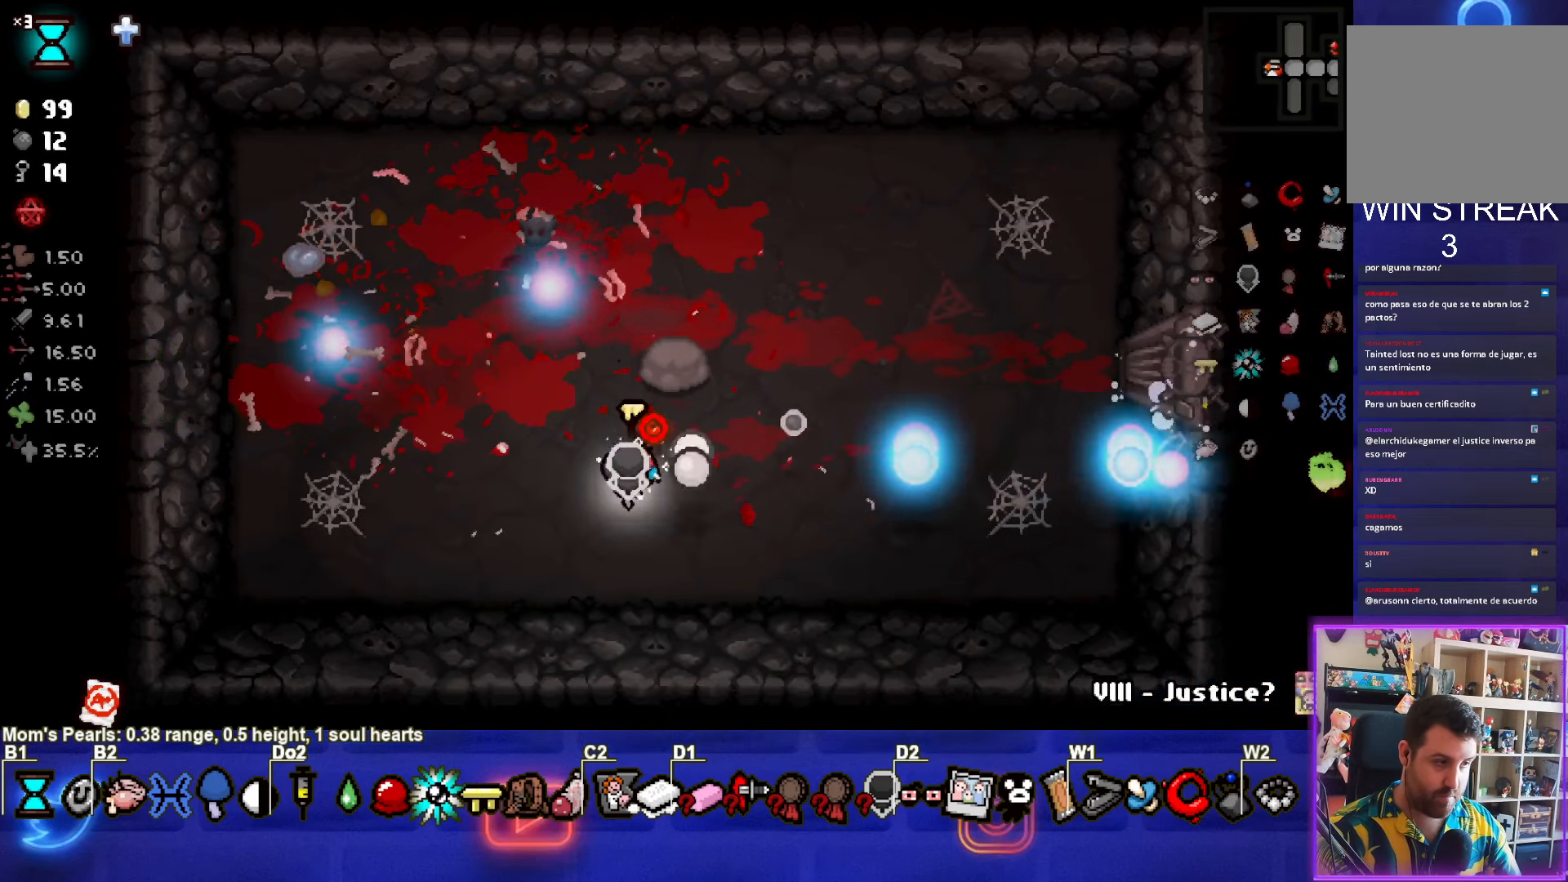
{"buttons": ["CIRCLE"], "left_stick": "center", "events": [[200, "left_stick", "up"], [317, "left_stick", "center"]]}
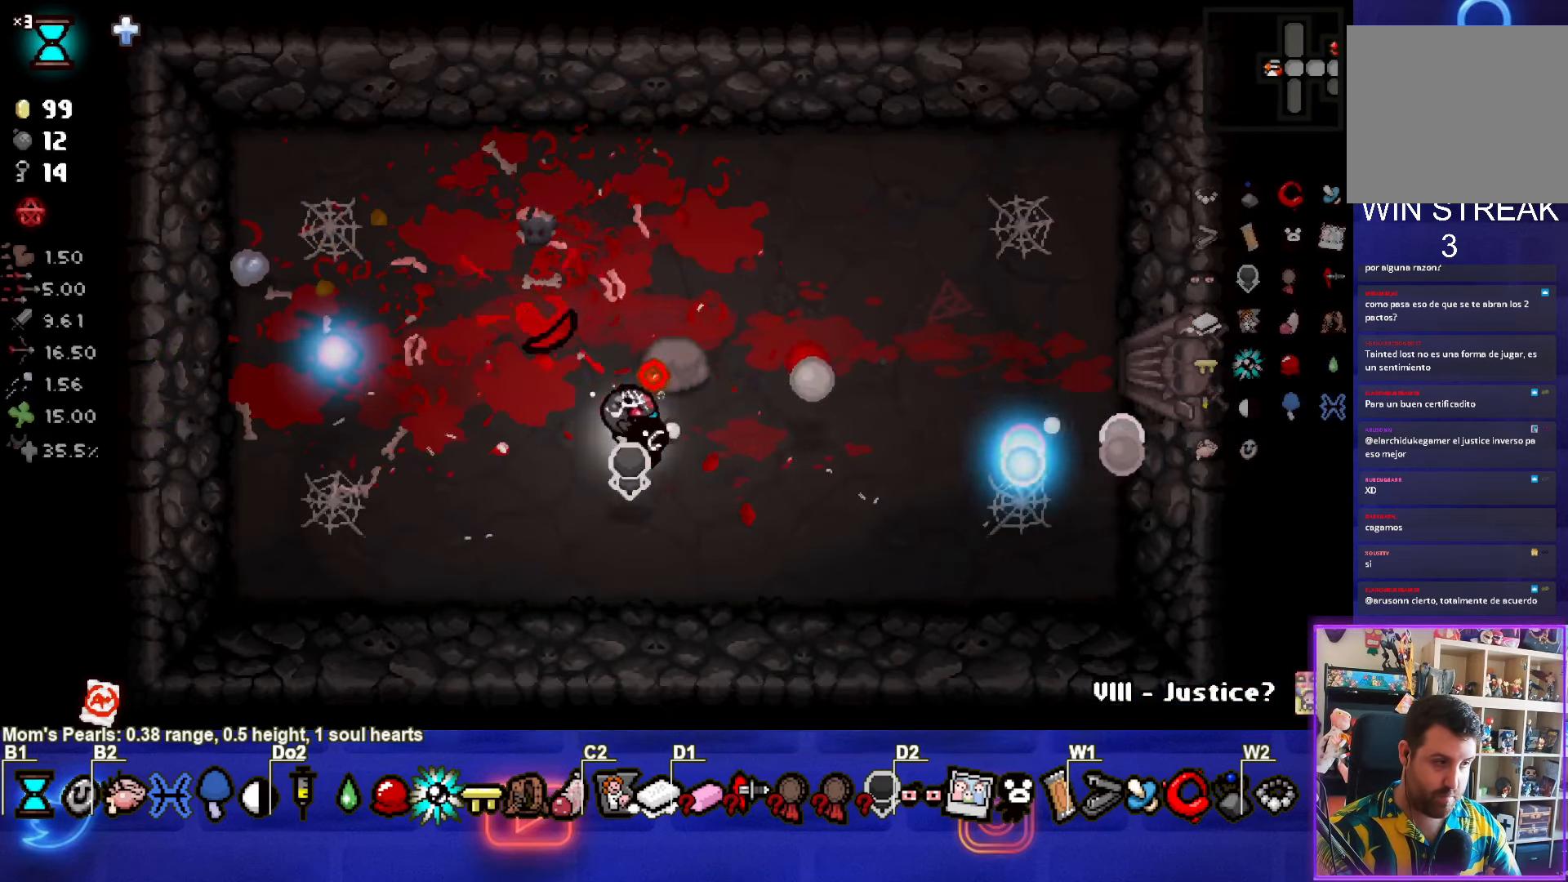
{"buttons": ["CIRCLE"], "left_stick": "center", "events": []}
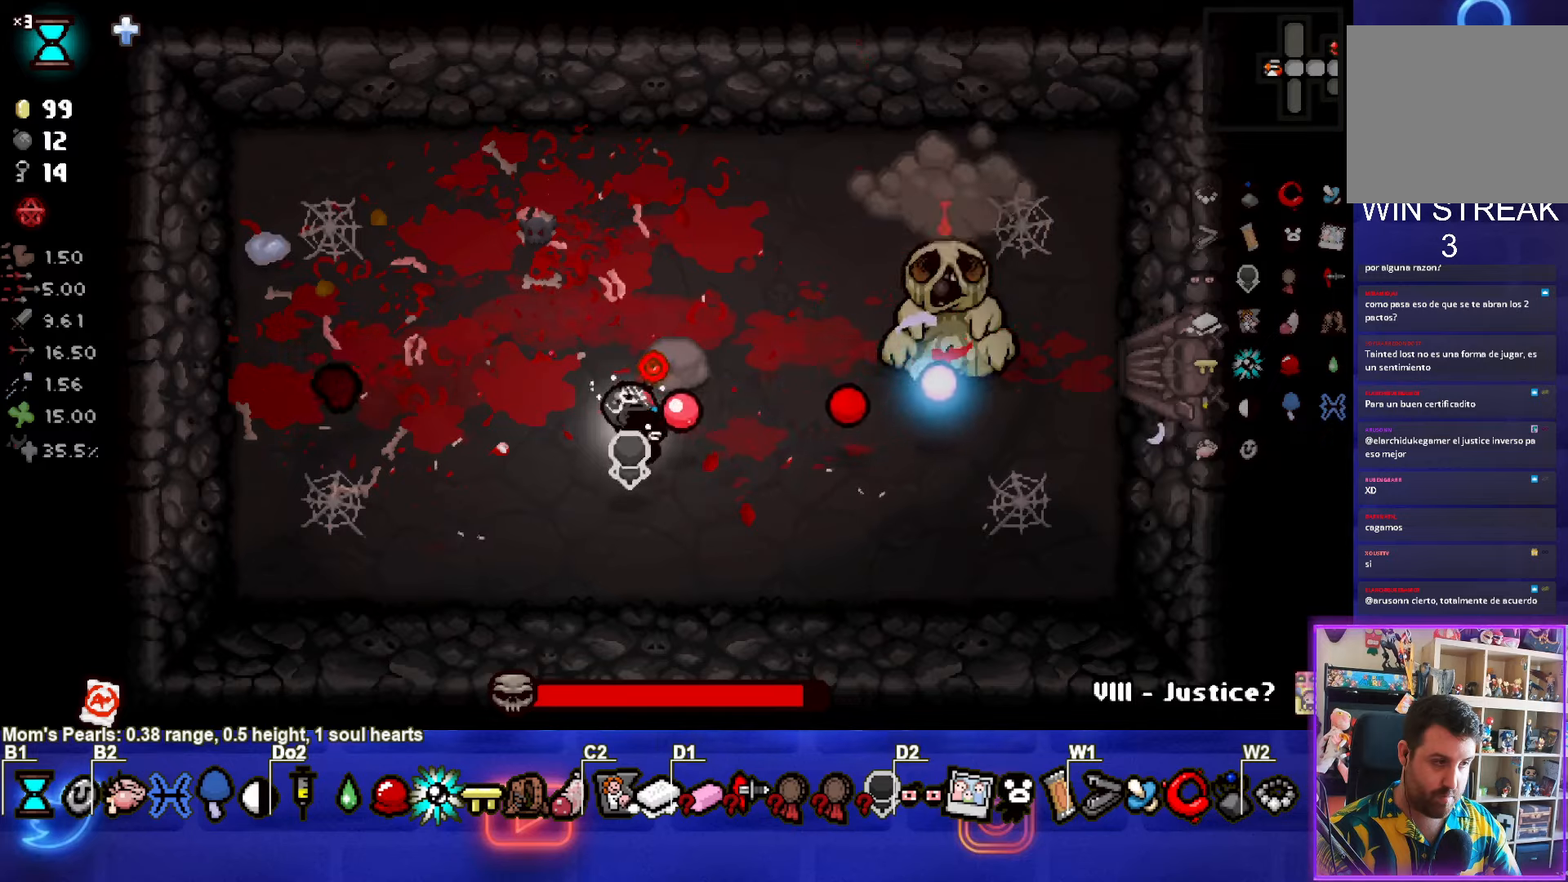
{"buttons": ["CIRCLE"], "left_stick": "center", "events": [[33, "left_stick", "right"], [200, "CIRCLE", "up"], [266, "CIRCLE", "down"], [433, "left_stick", "center"]]}
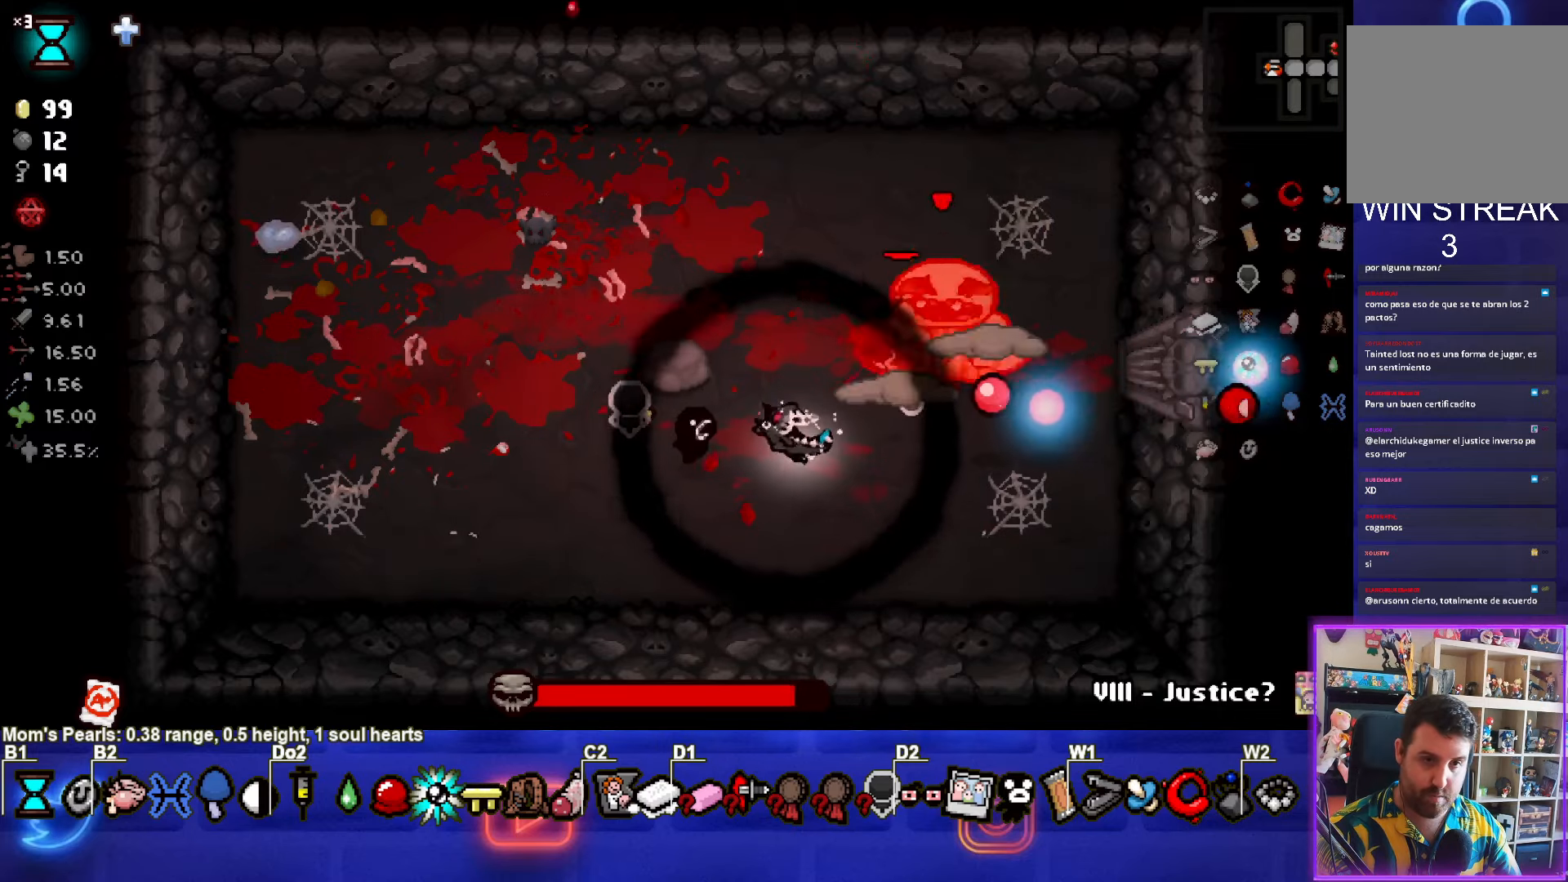
{"buttons": ["CIRCLE"], "left_stick": "up", "events": [[133, "left_stick", "left"], [333, "left_stick", "up"]]}